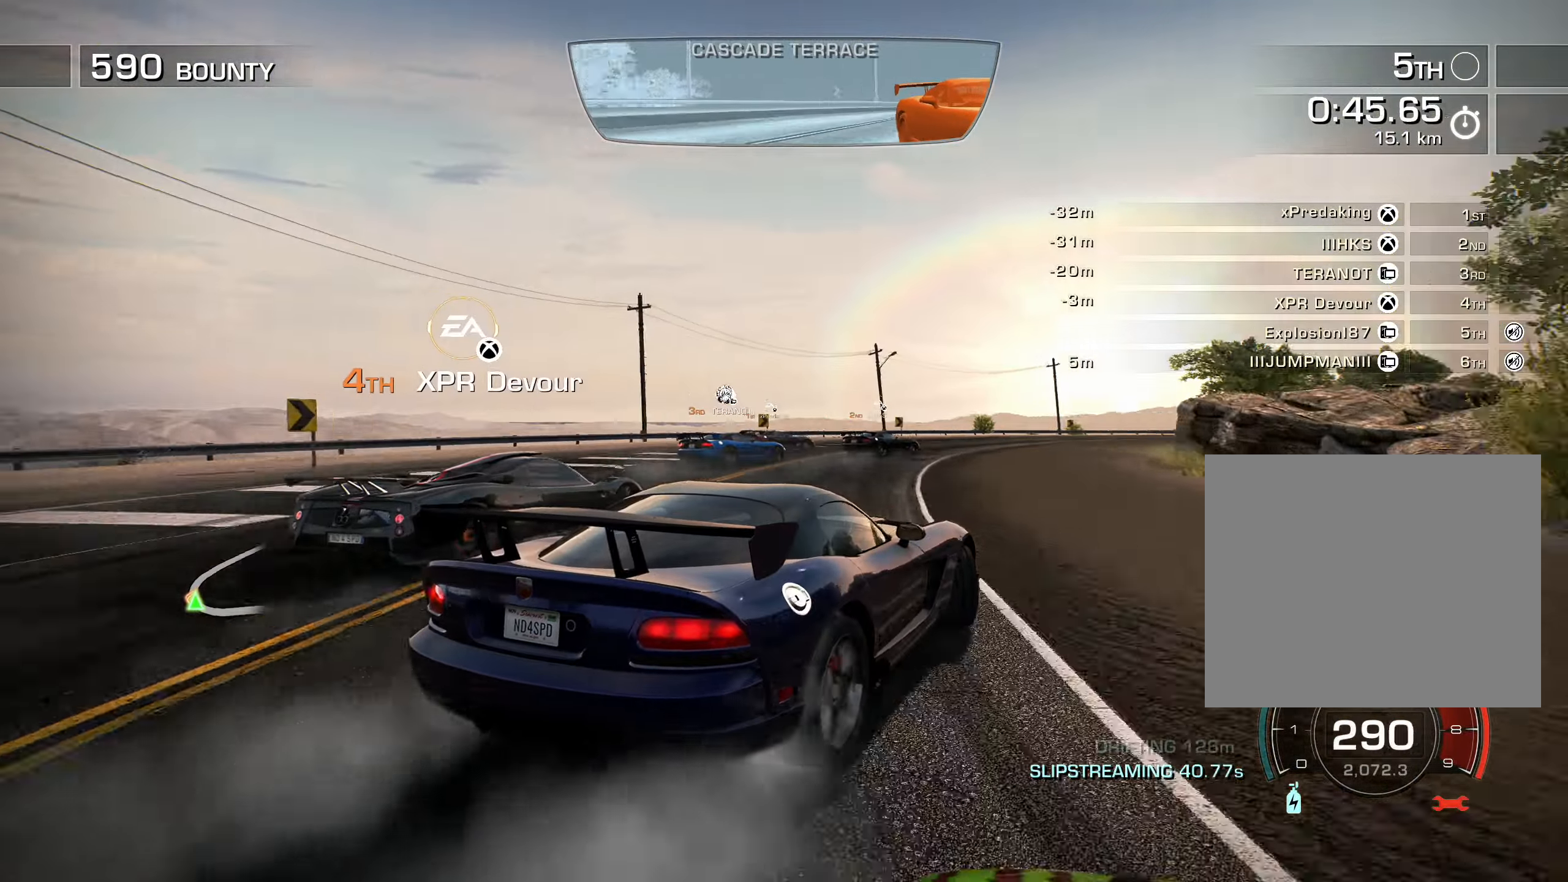
Gameplay with a controller (PlayStation layout); each line is a JSON object with the inputs held at the frame after it. "events" lists button and stick changes between this image and that frame as [ms after this image, input, new state], when the widget could be followed in between.
{"buttons": ["R2"], "left_stick": "center", "right_stick": "center", "events": [[34, "DPAD_UP", "up"], [84, "DPAD_RIGHT", "up"]]}
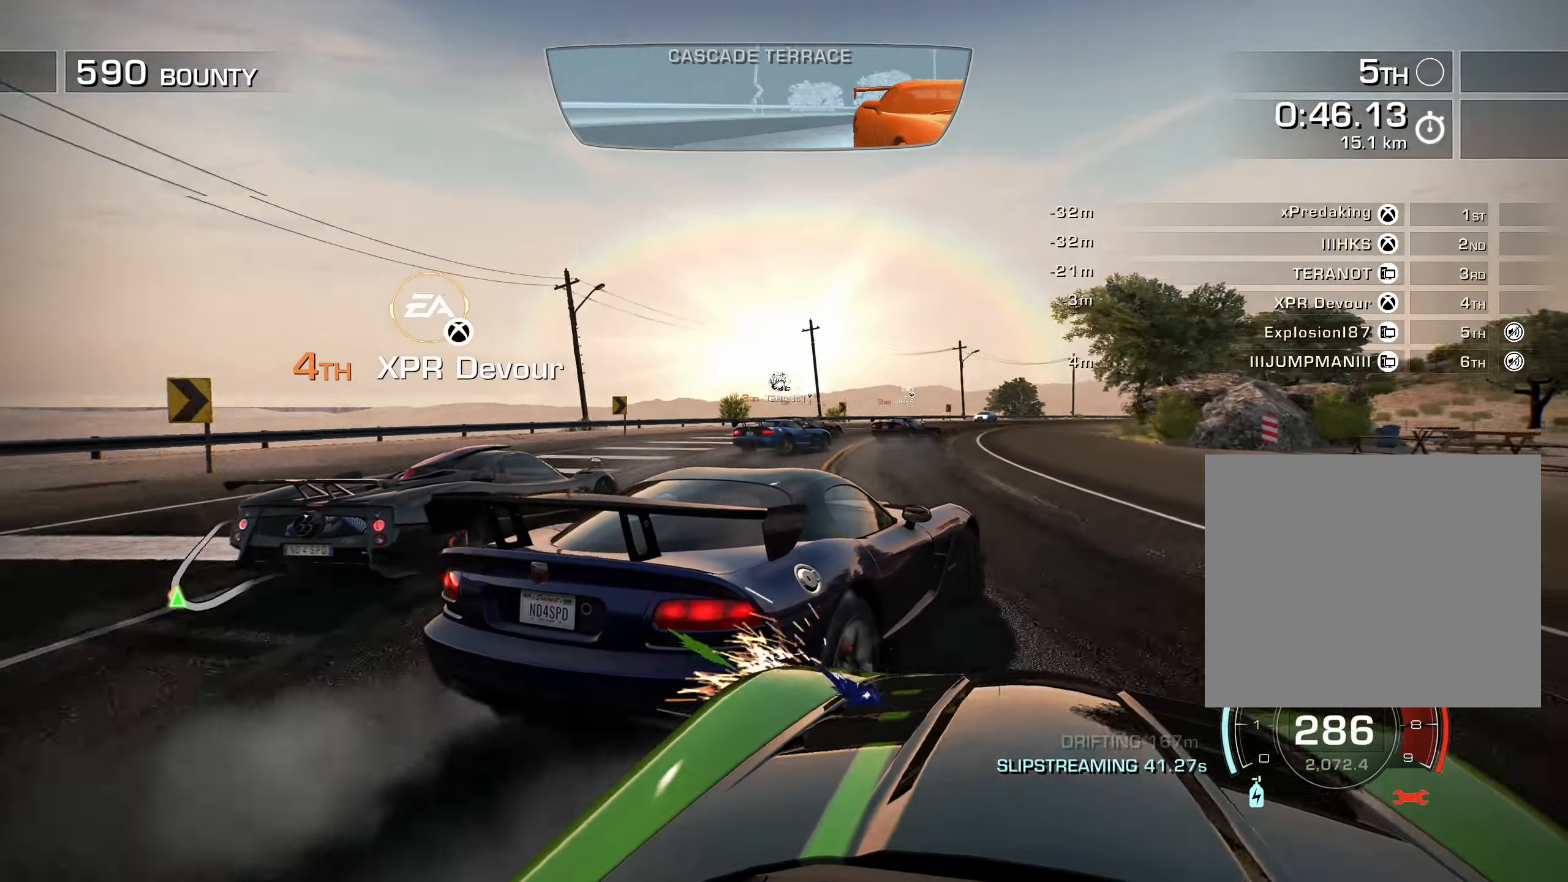
{"buttons": ["R2"], "left_stick": "center", "right_stick": "center", "events": [[217, "DPAD_LEFT", "down"], [300, "DPAD_LEFT", "up"]]}
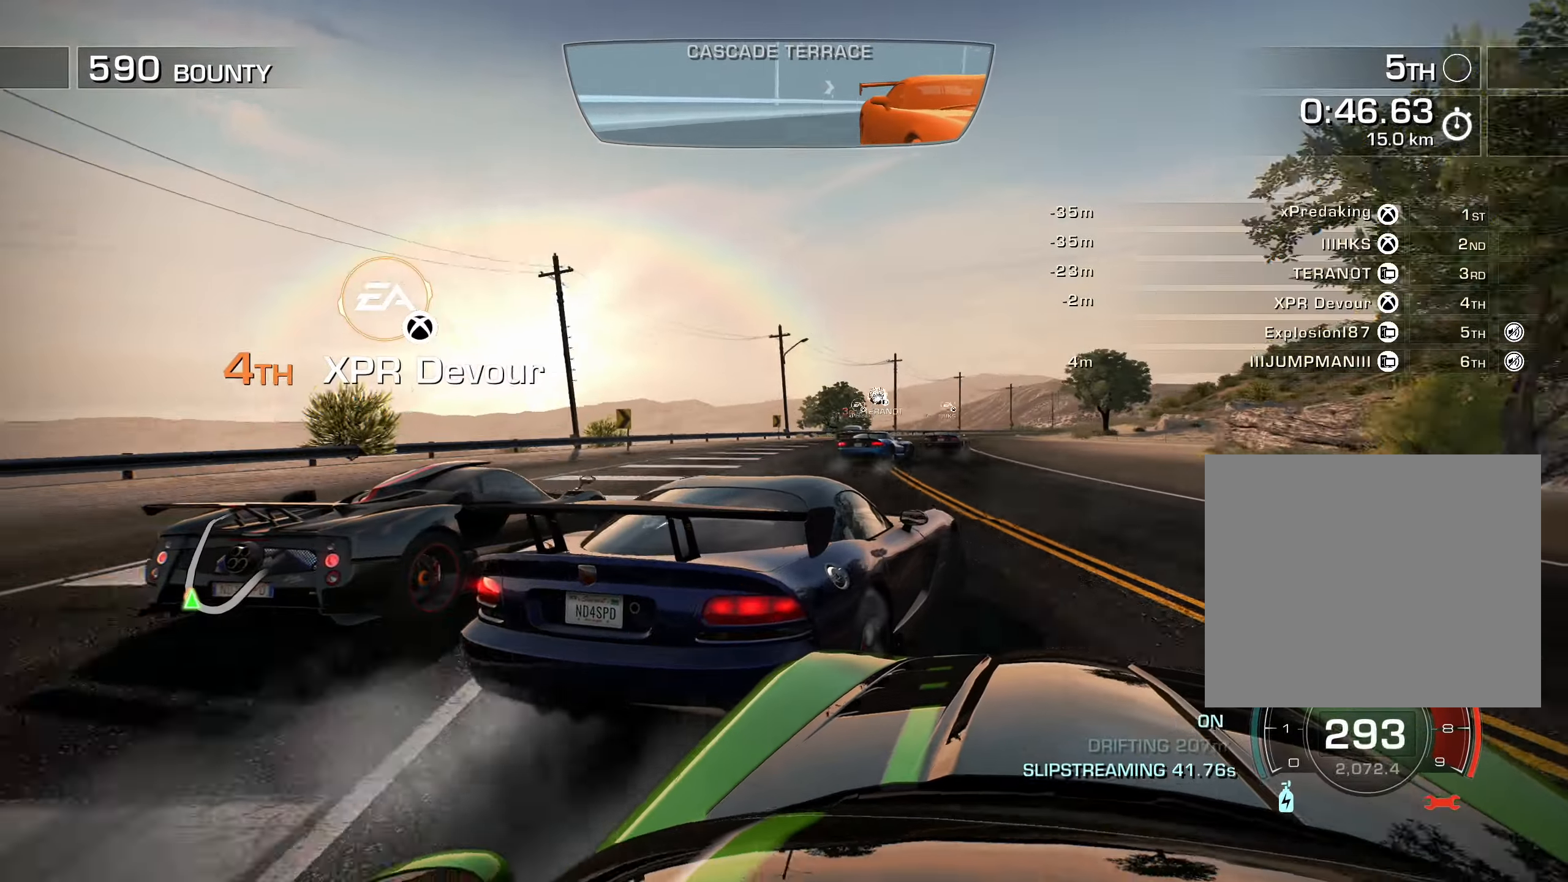
{"buttons": ["R2"], "left_stick": "center", "right_stick": "center", "events": [[400, "DPAD_RIGHT", "down"], [417, "DPAD_RIGHT", "up"]]}
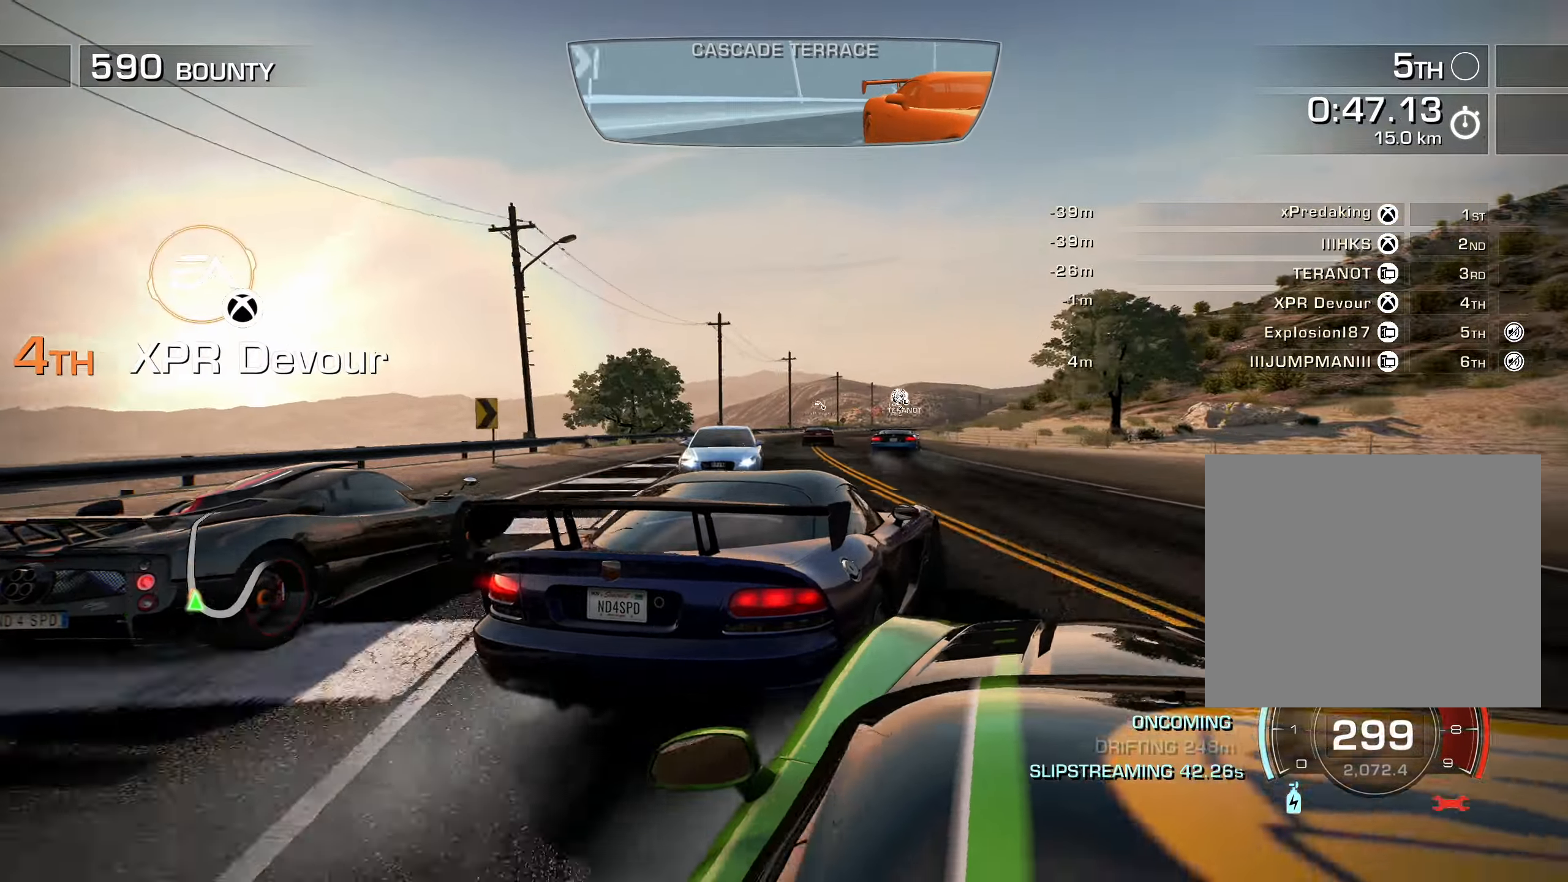
{"buttons": ["L1", "R2"], "left_stick": "center", "right_stick": "center", "events": [[17, "DPAD_LEFT", "down"], [184, "L1", "down"], [217, "DPAD_LEFT", "up"], [300, "DPAD_RIGHT", "down"], [466, "DPAD_RIGHT", "up"]]}
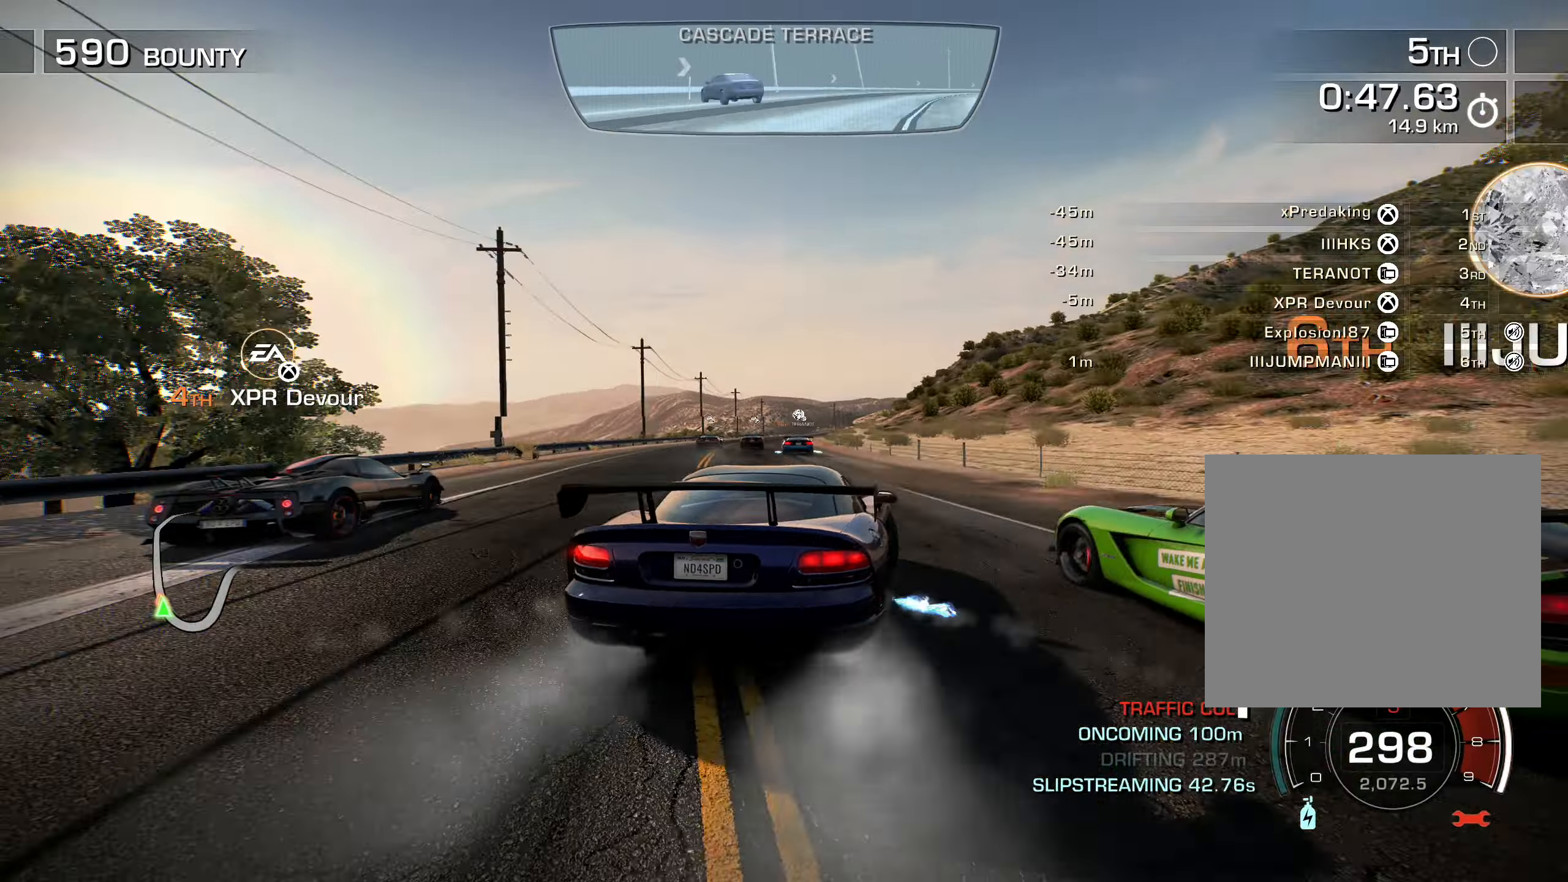
{"buttons": ["L1", "R2"], "left_stick": "center", "right_stick": "center", "events": [[50, "DPAD_LEFT", "down"], [500, "DPAD_LEFT", "up"]]}
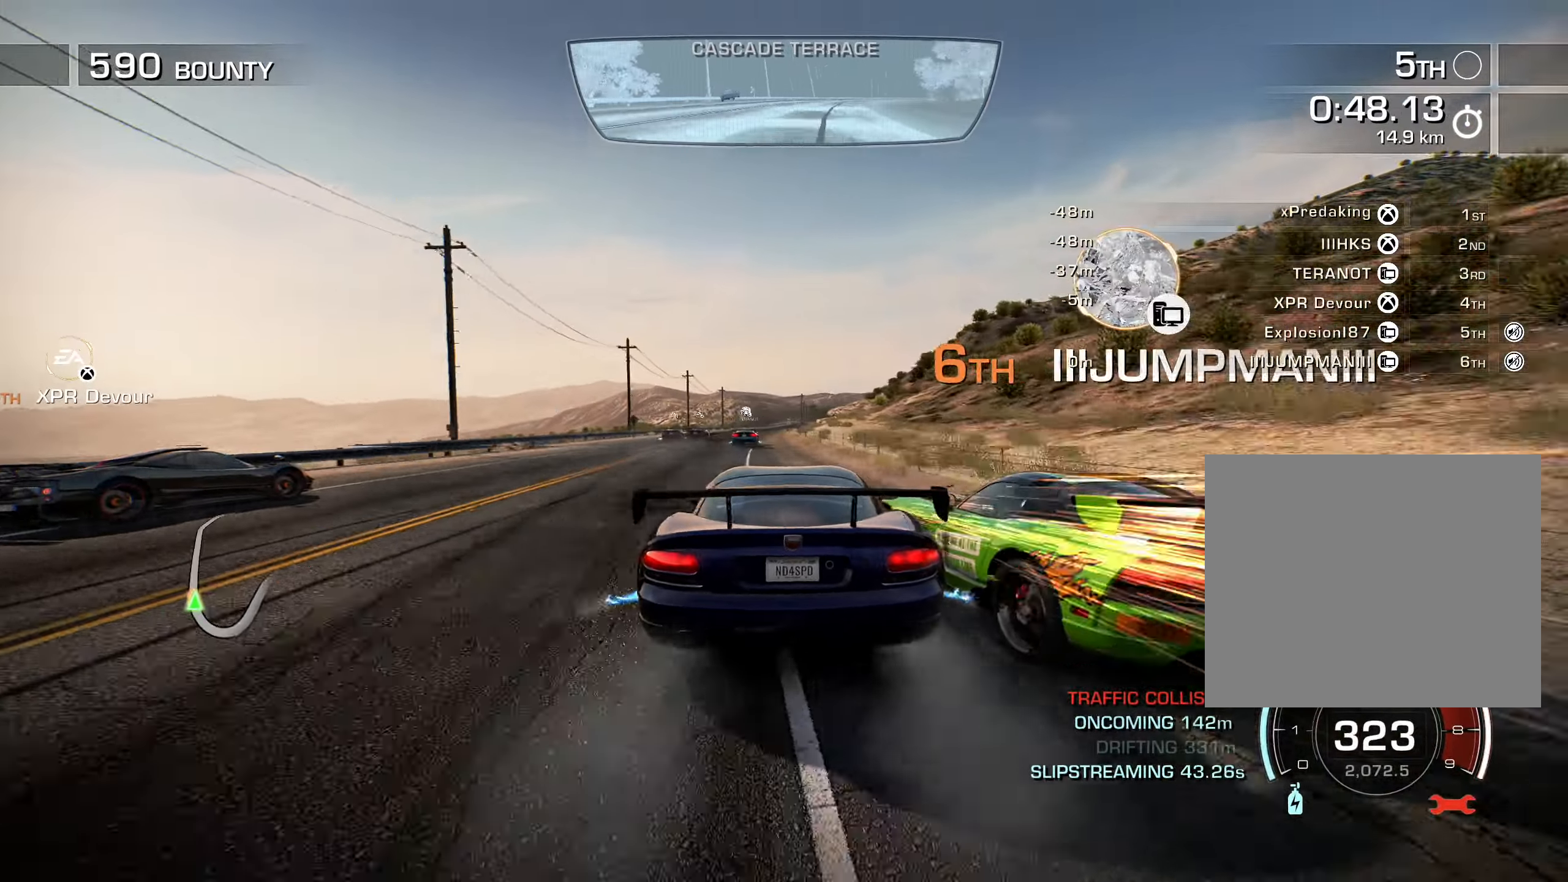
{"buttons": ["L1", "R2"], "left_stick": "center", "right_stick": "center", "events": [[366, "DPAD_RIGHT", "down"], [500, "DPAD_RIGHT", "up"]]}
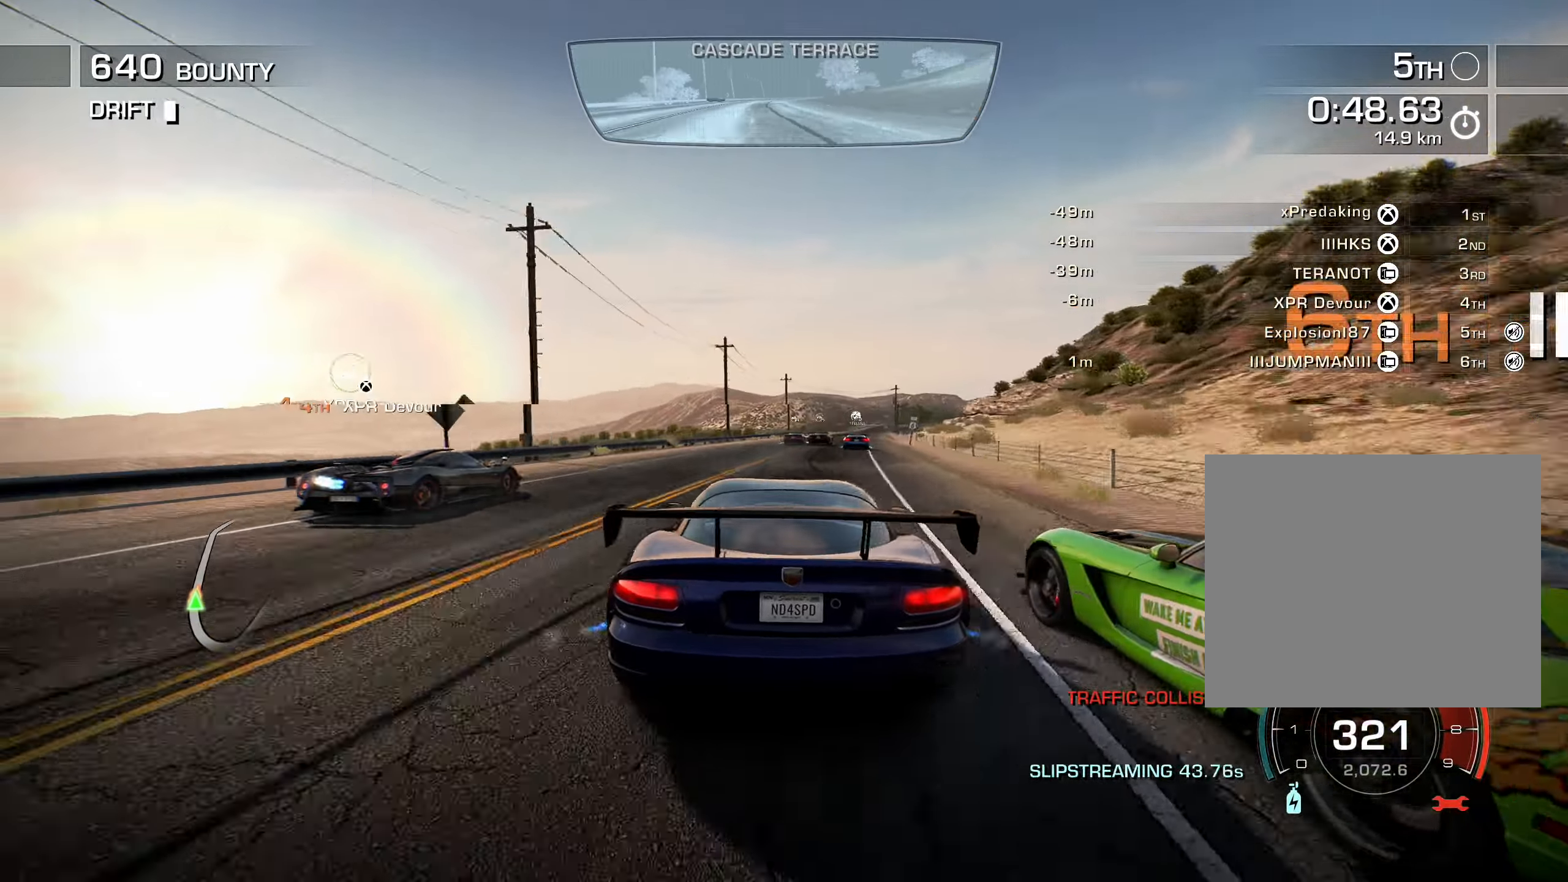
{"buttons": ["L1", "R2"], "left_stick": "center", "right_stick": "center", "events": [[100, "DPAD_RIGHT", "down"], [233, "DPAD_RIGHT", "up"], [316, "DPAD_RIGHT", "down"], [400, "DPAD_RIGHT", "up"]]}
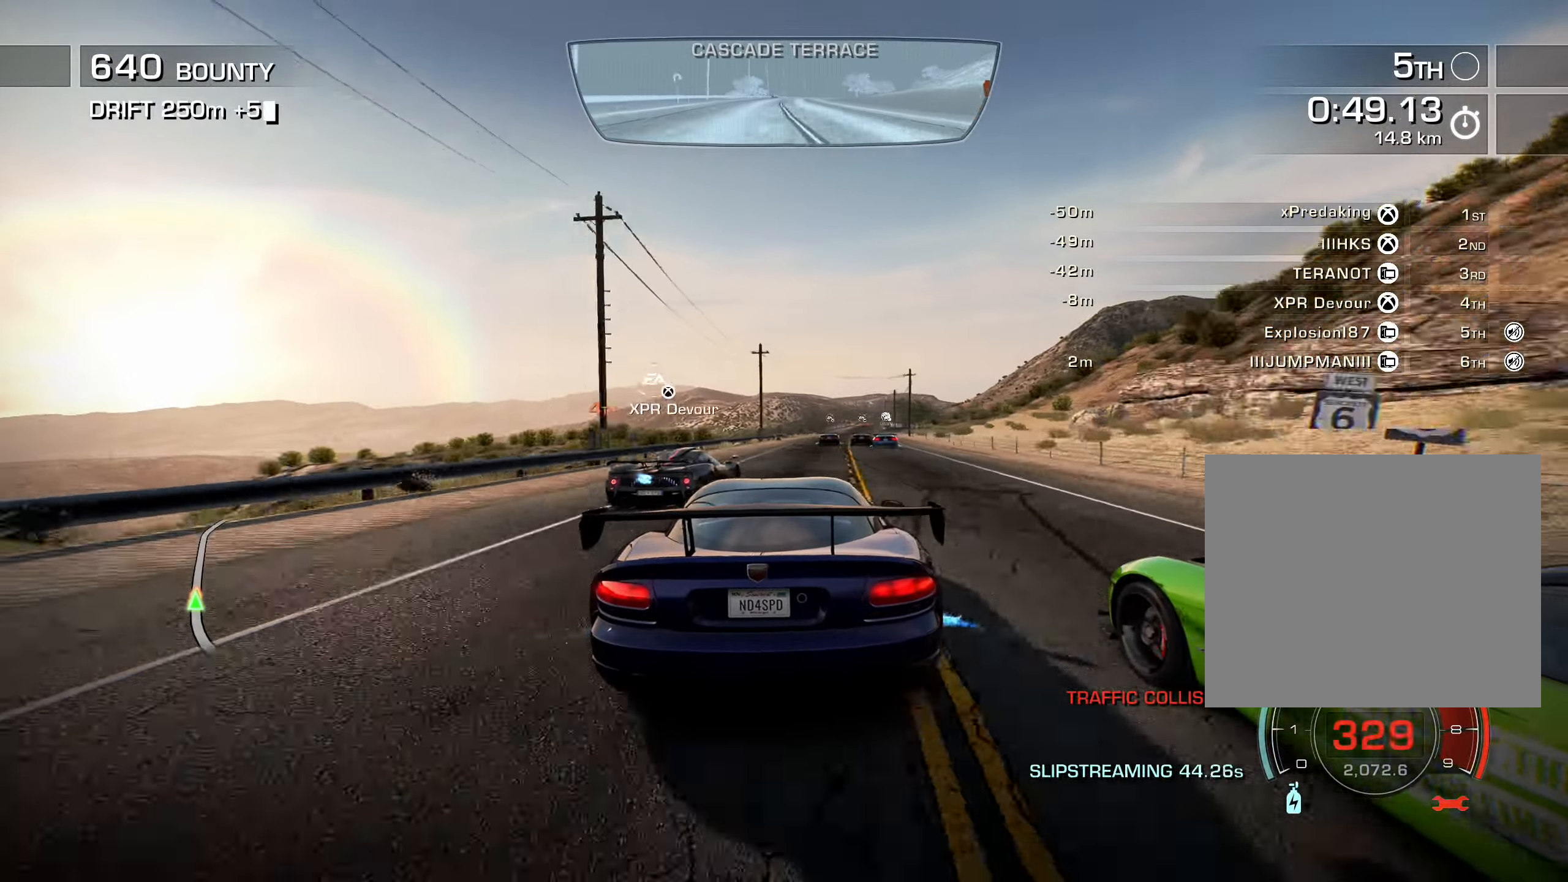
{"buttons": ["L1", "R2"], "left_stick": "center", "right_stick": "center", "events": [[50, "DPAD_RIGHT", "down"], [150, "DPAD_RIGHT", "up"], [233, "DPAD_RIGHT", "down"], [316, "DPAD_RIGHT", "up"], [433, "DPAD_RIGHT", "down"], [500, "DPAD_RIGHT", "up"]]}
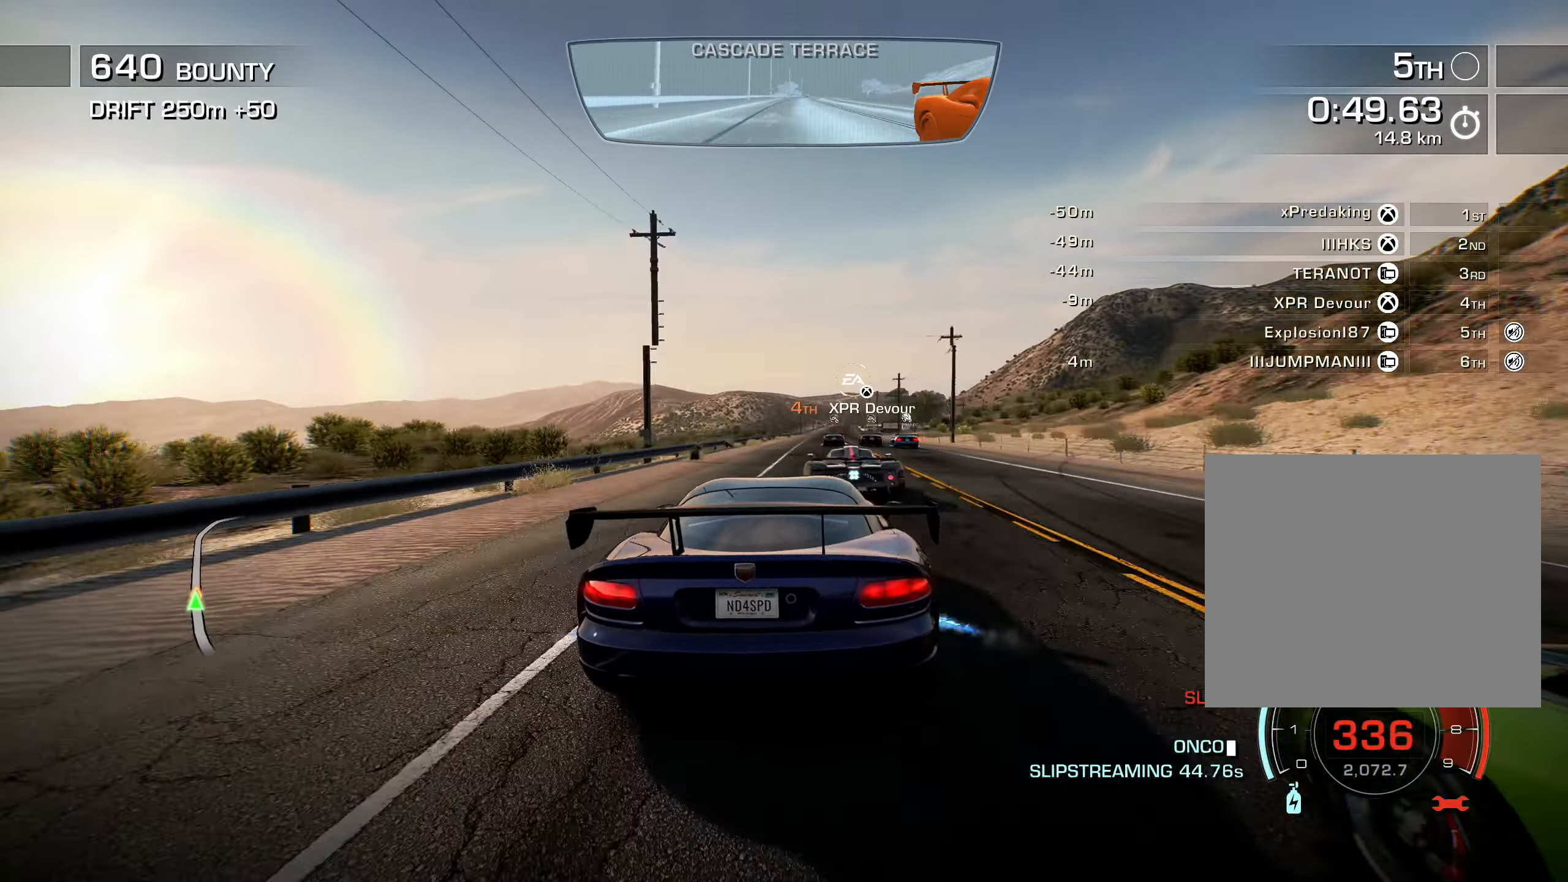
{"buttons": ["L1", "R2"], "left_stick": "center", "right_stick": "center", "events": [[100, "DPAD_RIGHT", "down"], [183, "DPAD_RIGHT", "up"], [283, "DPAD_RIGHT", "down"], [333, "DPAD_RIGHT", "up"]]}
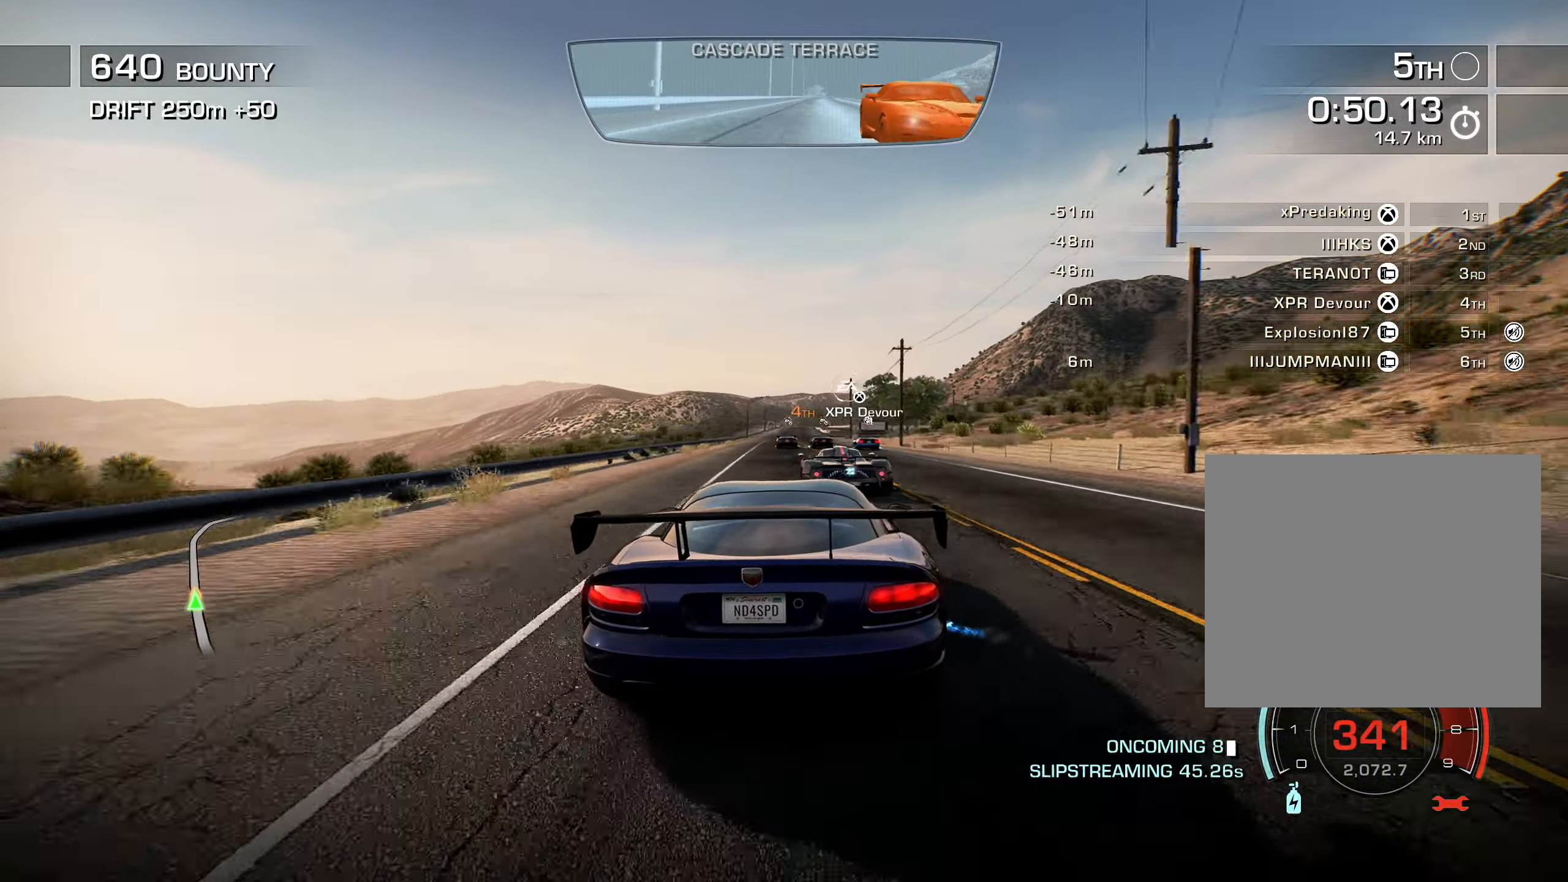
{"buttons": ["L1", "R2"], "left_stick": "center", "right_stick": "center", "events": [[83, "DPAD_LEFT", "down"], [350, "DPAD_LEFT", "up"]]}
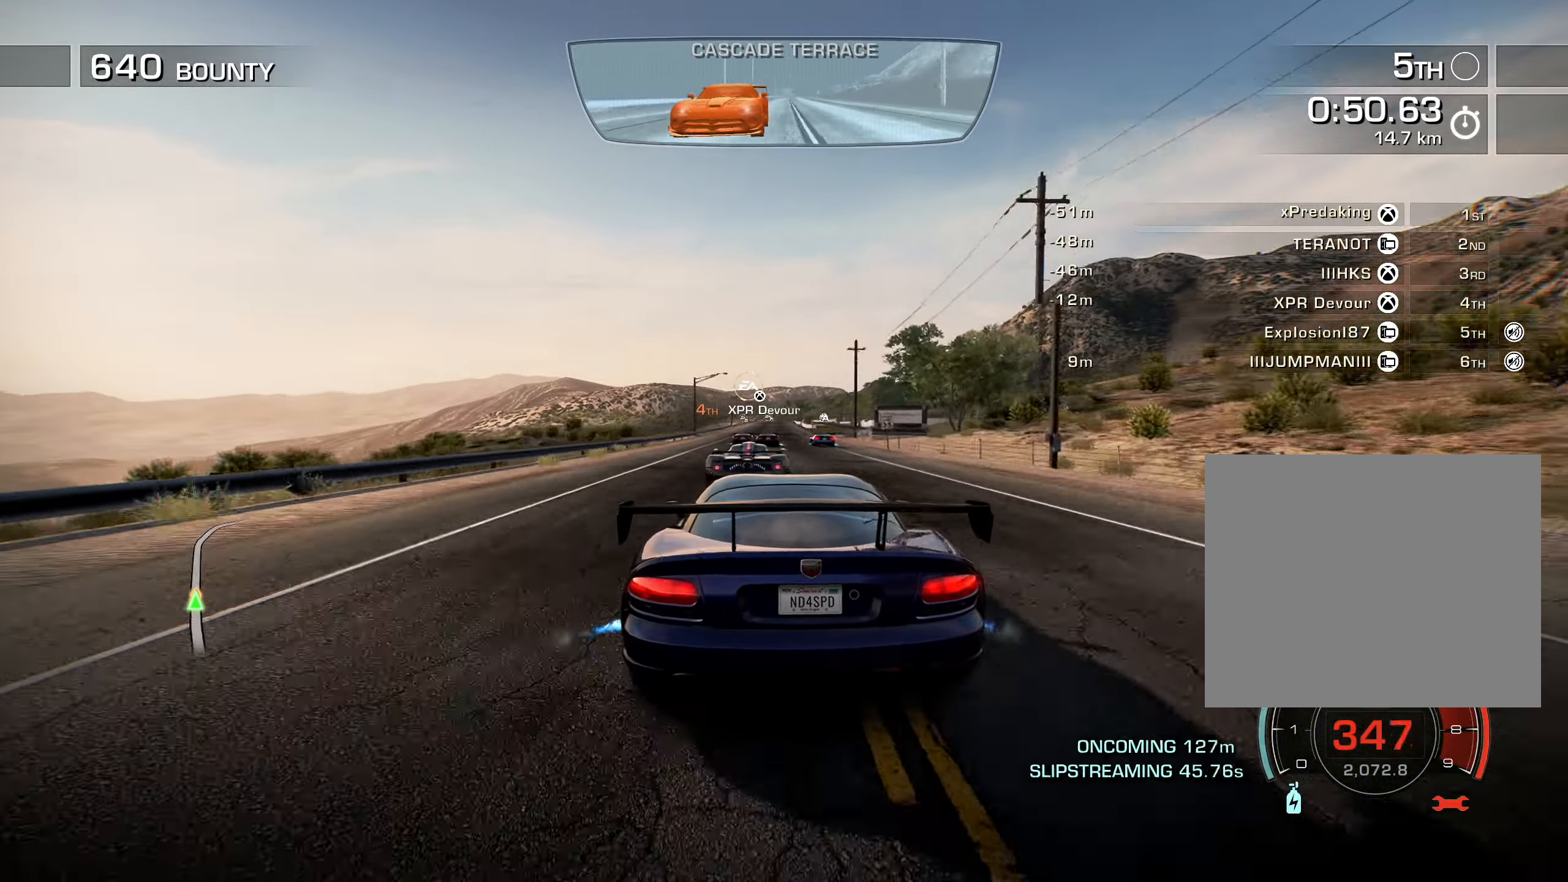
{"buttons": ["L1", "R2", "DPAD_LEFT"], "left_stick": "center", "right_stick": "center", "events": [[366, "DPAD_LEFT", "down"]]}
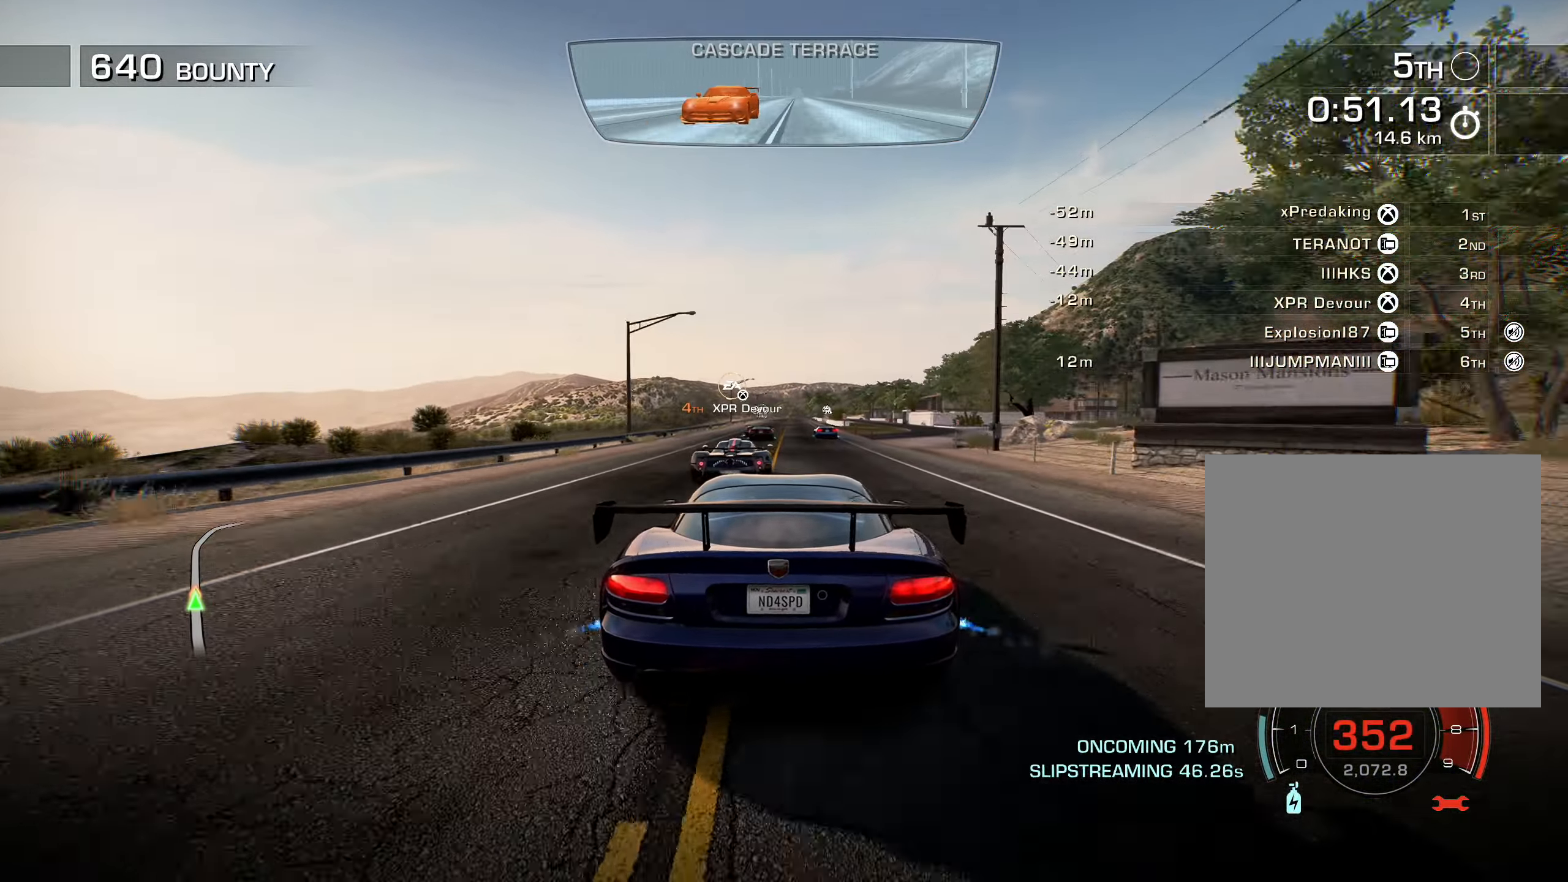
{"buttons": ["L1", "R2"], "left_stick": "down", "right_stick": "center", "events": [[66, "DPAD_LEFT", "up"], [500, "left_stick", "down"]]}
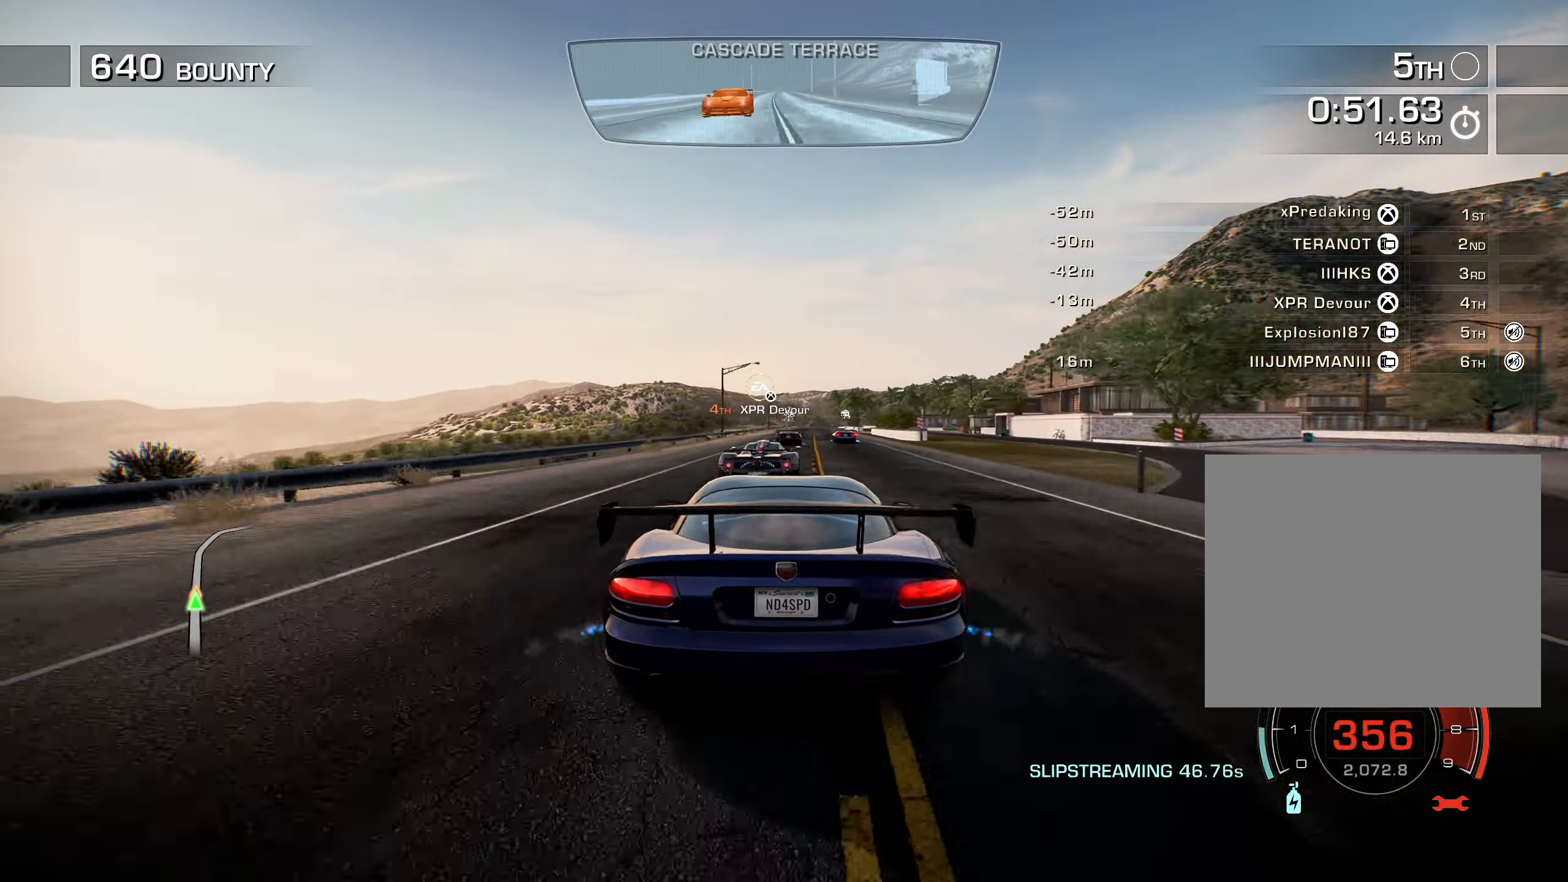
{"buttons": ["L1", "R2"], "left_stick": "center", "right_stick": "center", "events": [[50, "DPAD_RIGHT", "down"], [166, "DPAD_RIGHT", "up"], [250, "DPAD_RIGHT", "down"], [350, "DPAD_RIGHT", "up"], [416, "left_stick", "center"]]}
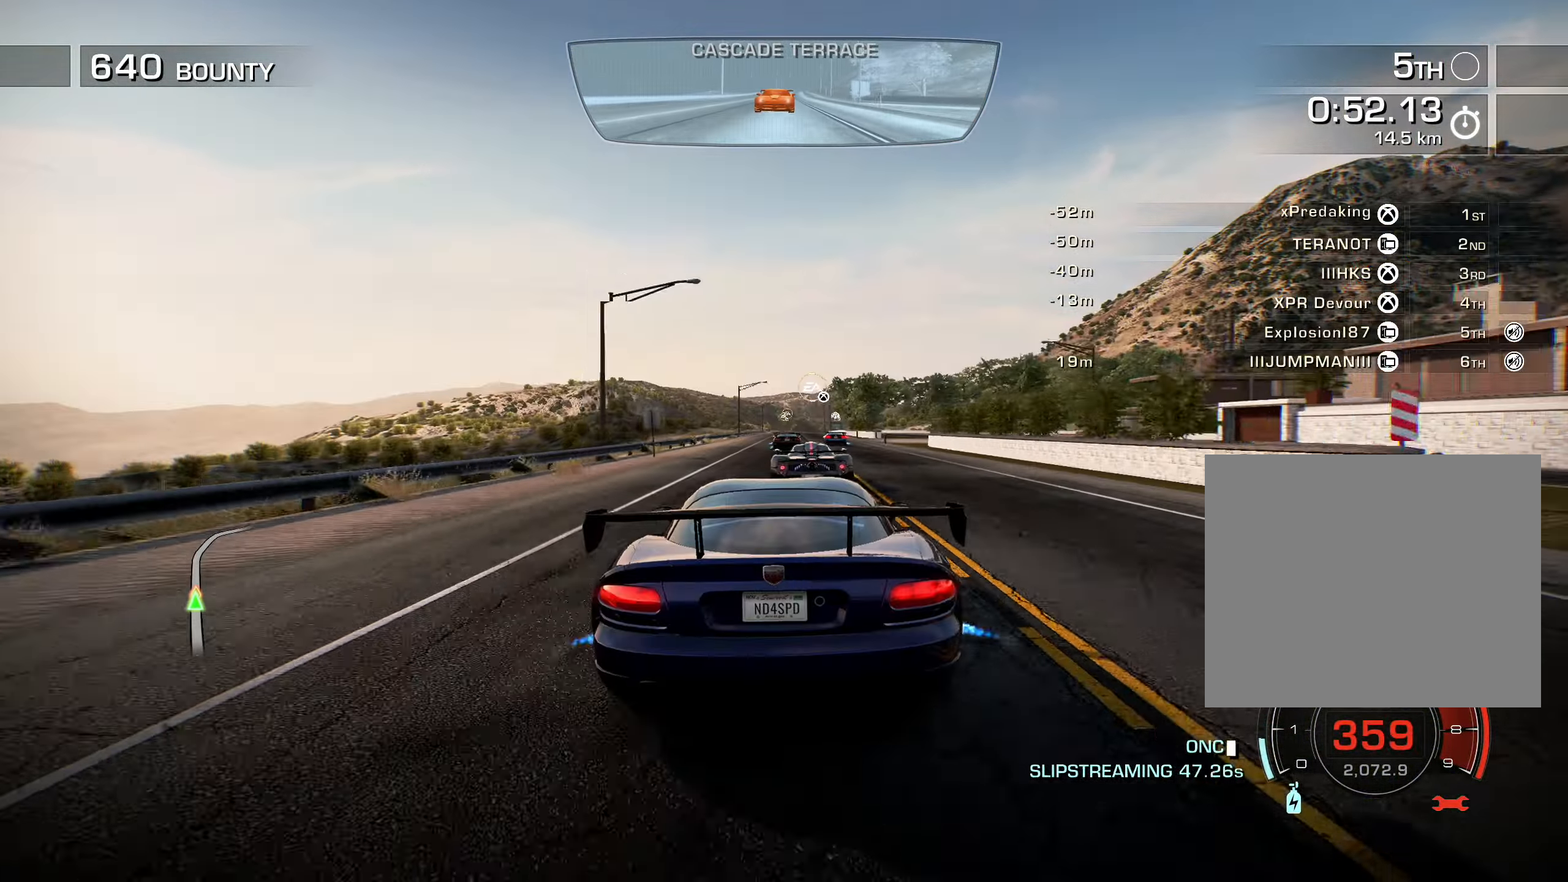
{"buttons": ["L1", "R2"], "left_stick": "center", "right_stick": "center", "events": [[100, "DPAD_RIGHT", "down"], [183, "DPAD_RIGHT", "up"], [300, "DPAD_RIGHT", "down"], [350, "DPAD_RIGHT", "up"]]}
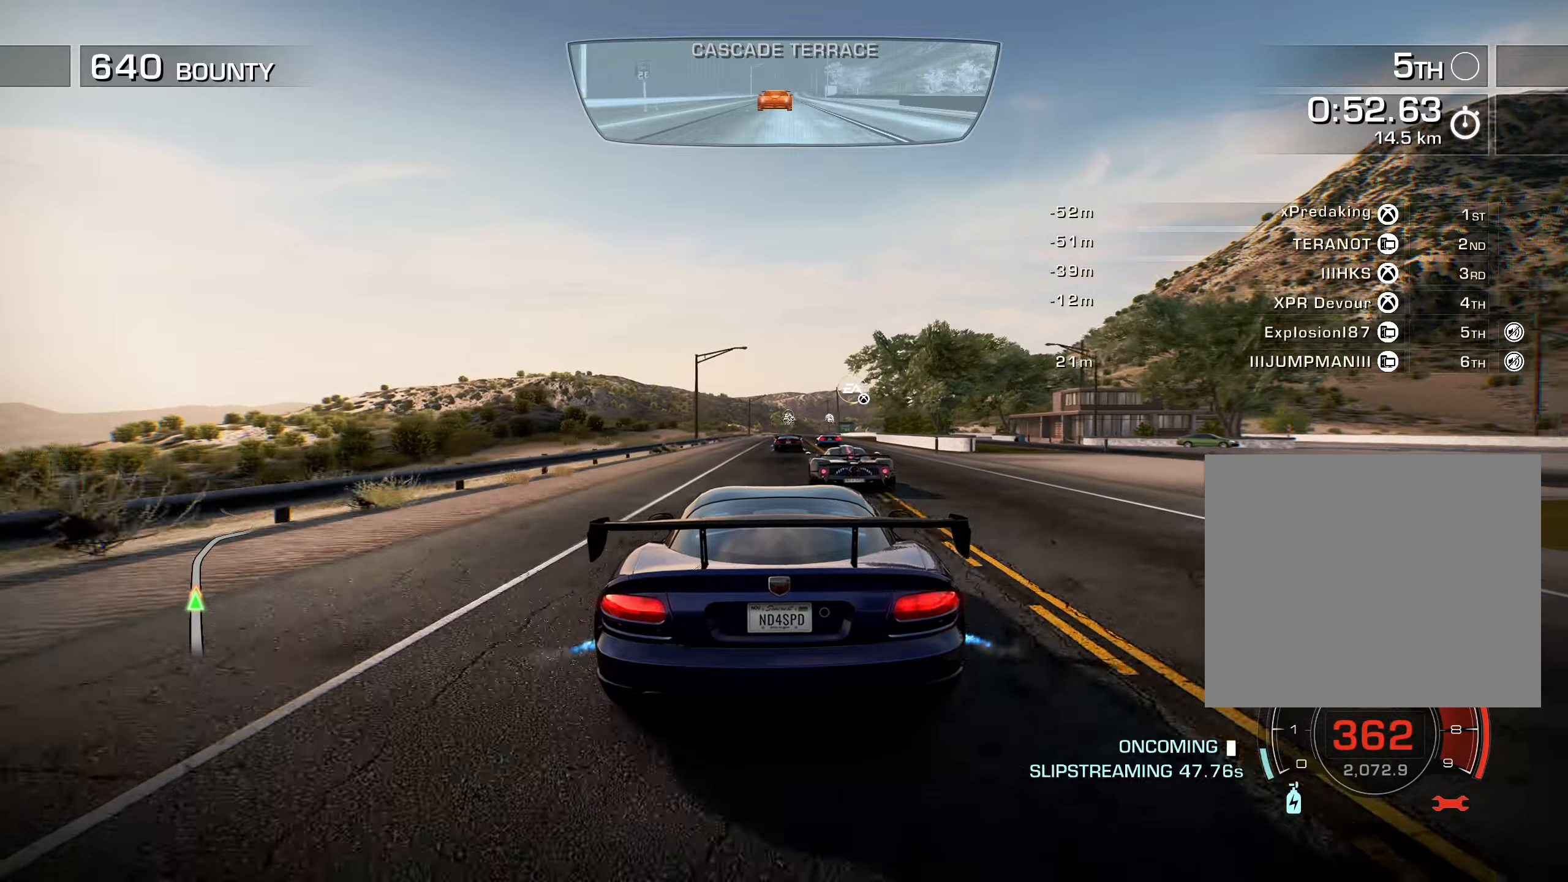
{"buttons": ["L1", "R2"], "left_stick": "center", "right_stick": "center", "events": [[17, "DPAD_RIGHT", "down"], [83, "DPAD_RIGHT", "up"]]}
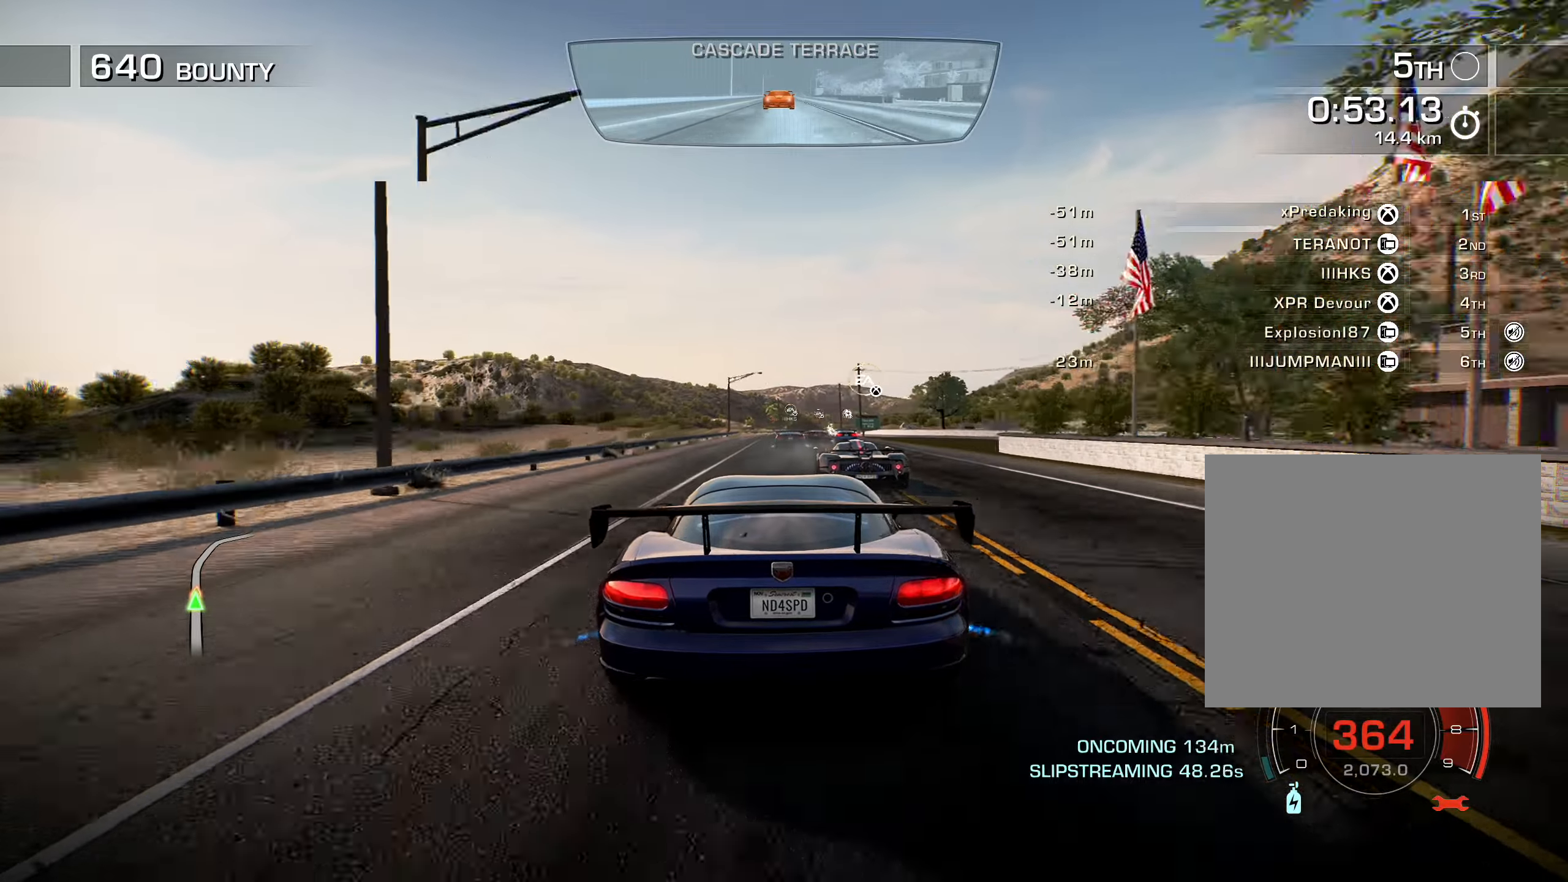
{"buttons": ["L1", "R2", "DPAD_RIGHT"], "left_stick": "center", "right_stick": "center", "events": [[50, "DPAD_RIGHT", "down"], [183, "DPAD_RIGHT", "up"], [250, "DPAD_RIGHT", "down"], [333, "DPAD_RIGHT", "up"], [483, "DPAD_RIGHT", "down"]]}
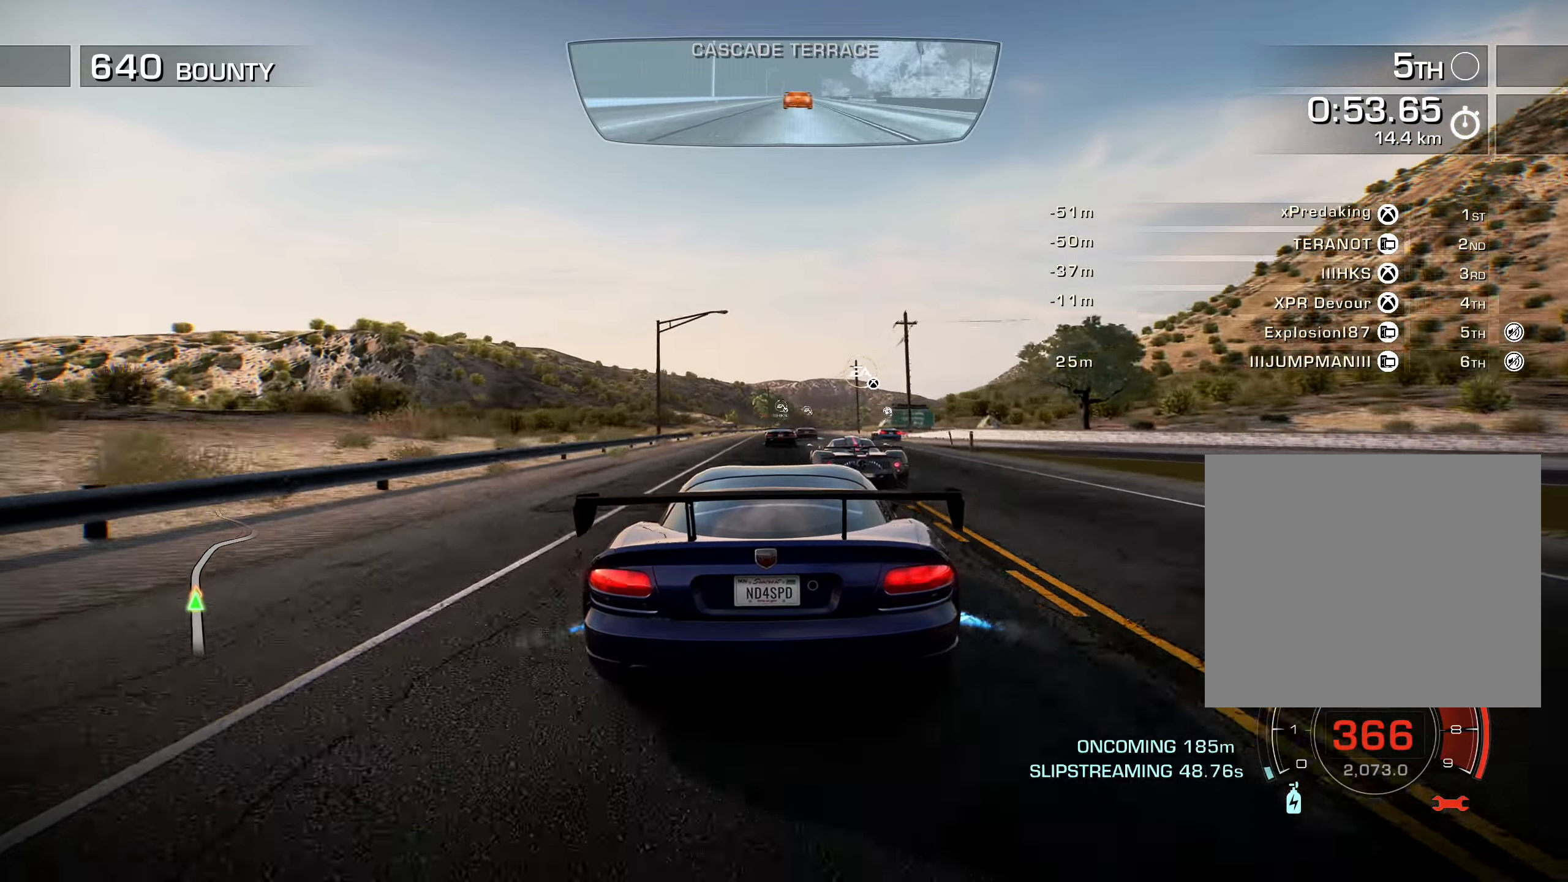
{"buttons": ["L1", "R2"], "left_stick": "center", "right_stick": "center", "events": [[100, "DPAD_RIGHT", "up"], [383, "DPAD_LEFT", "down"], [500, "DPAD_LEFT", "up"]]}
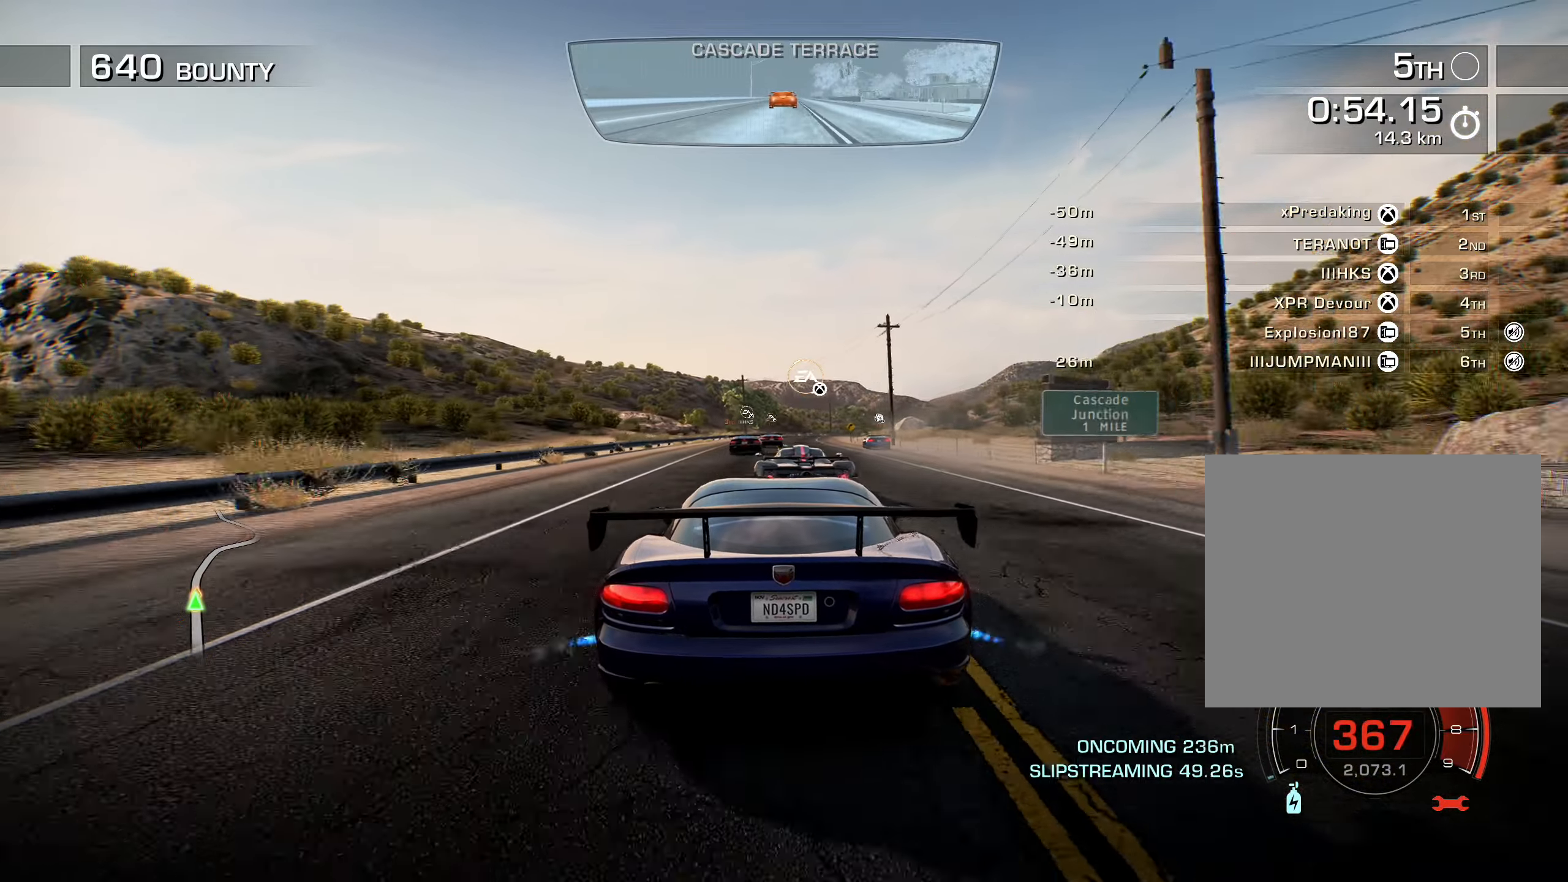
{"buttons": ["R2", "DPAD_RIGHT"], "left_stick": "center", "right_stick": "center", "events": [[333, "DPAD_RIGHT", "down"], [433, "L1", "up"]]}
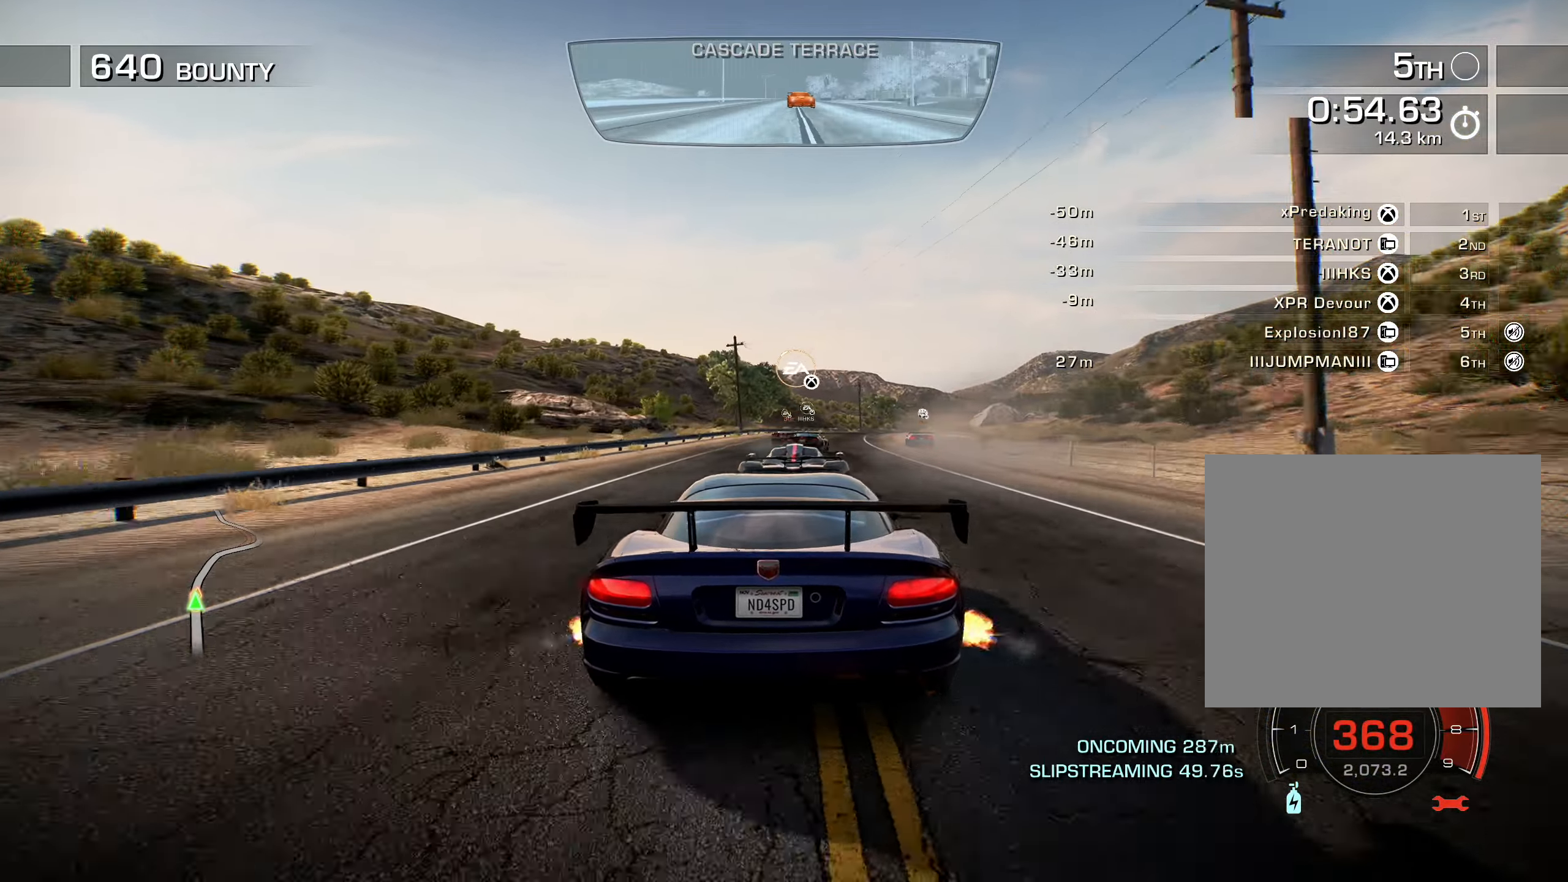
{"buttons": ["R2"], "left_stick": "center", "right_stick": "center", "events": [[133, "DPAD_UP", "down"], [317, "DPAD_UP", "up"], [333, "DPAD_UP", "down"], [350, "DPAD_RIGHT", "up"], [350, "DPAD_UP", "up"], [400, "DPAD_LEFT", "down"], [483, "DPAD_LEFT", "up"]]}
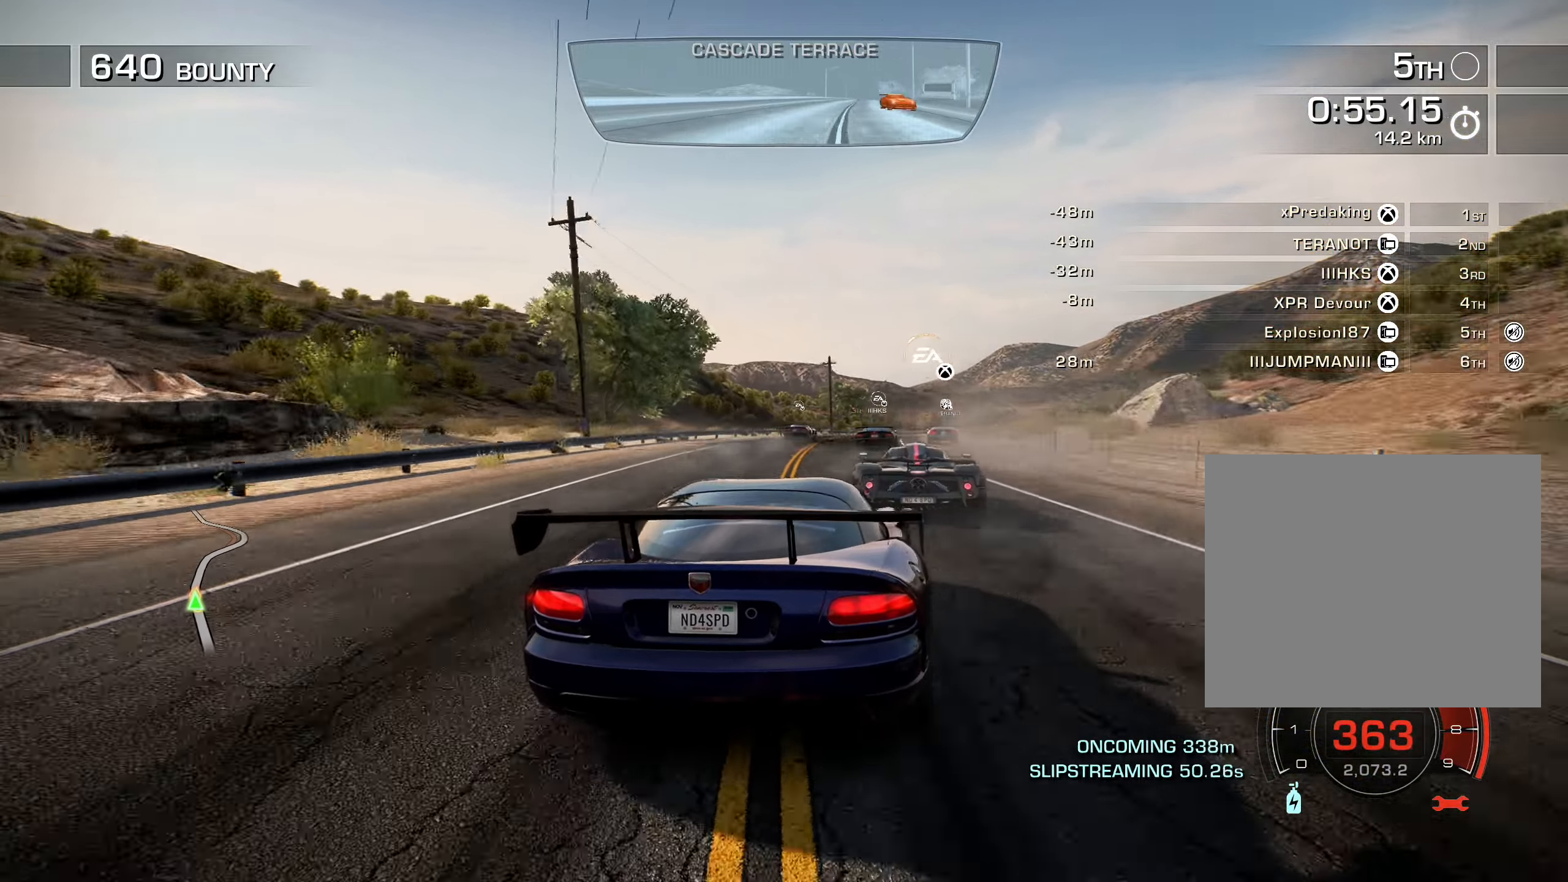
{"buttons": ["R2"], "left_stick": "center", "right_stick": "center", "events": [[67, "DPAD_RIGHT", "down"], [167, "DPAD_RIGHT", "up"], [250, "DPAD_RIGHT", "down"], [317, "DPAD_RIGHT", "up"], [400, "DPAD_RIGHT", "down"], [500, "DPAD_RIGHT", "up"]]}
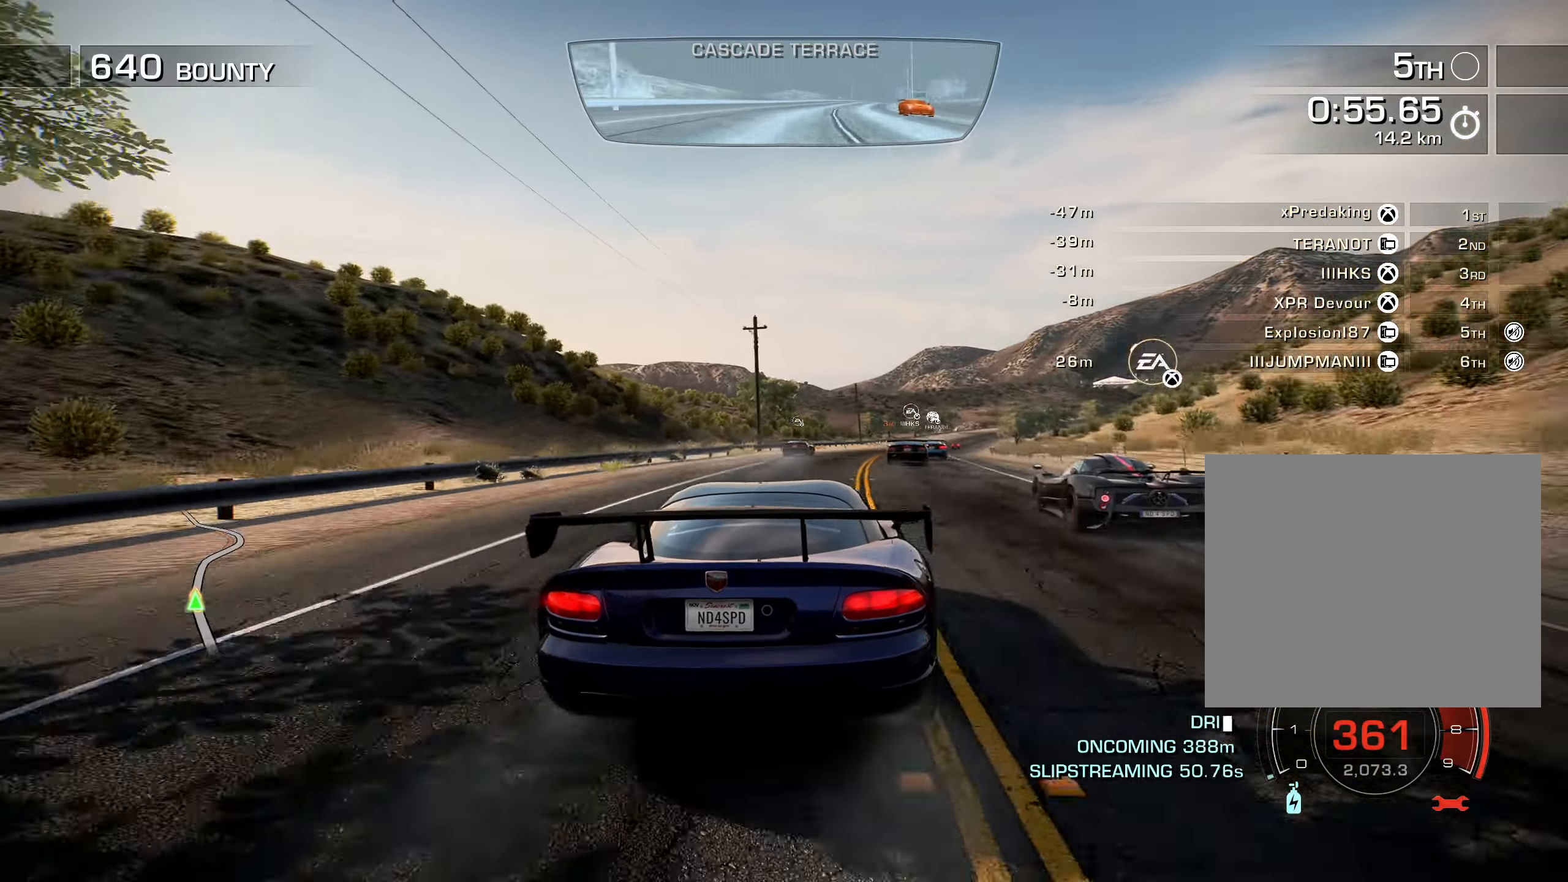
{"buttons": ["R2"], "left_stick": "center", "right_stick": "center", "events": [[67, "DPAD_RIGHT", "down"], [183, "DPAD_RIGHT", "up"], [367, "DPAD_RIGHT", "down"], [483, "DPAD_RIGHT", "up"]]}
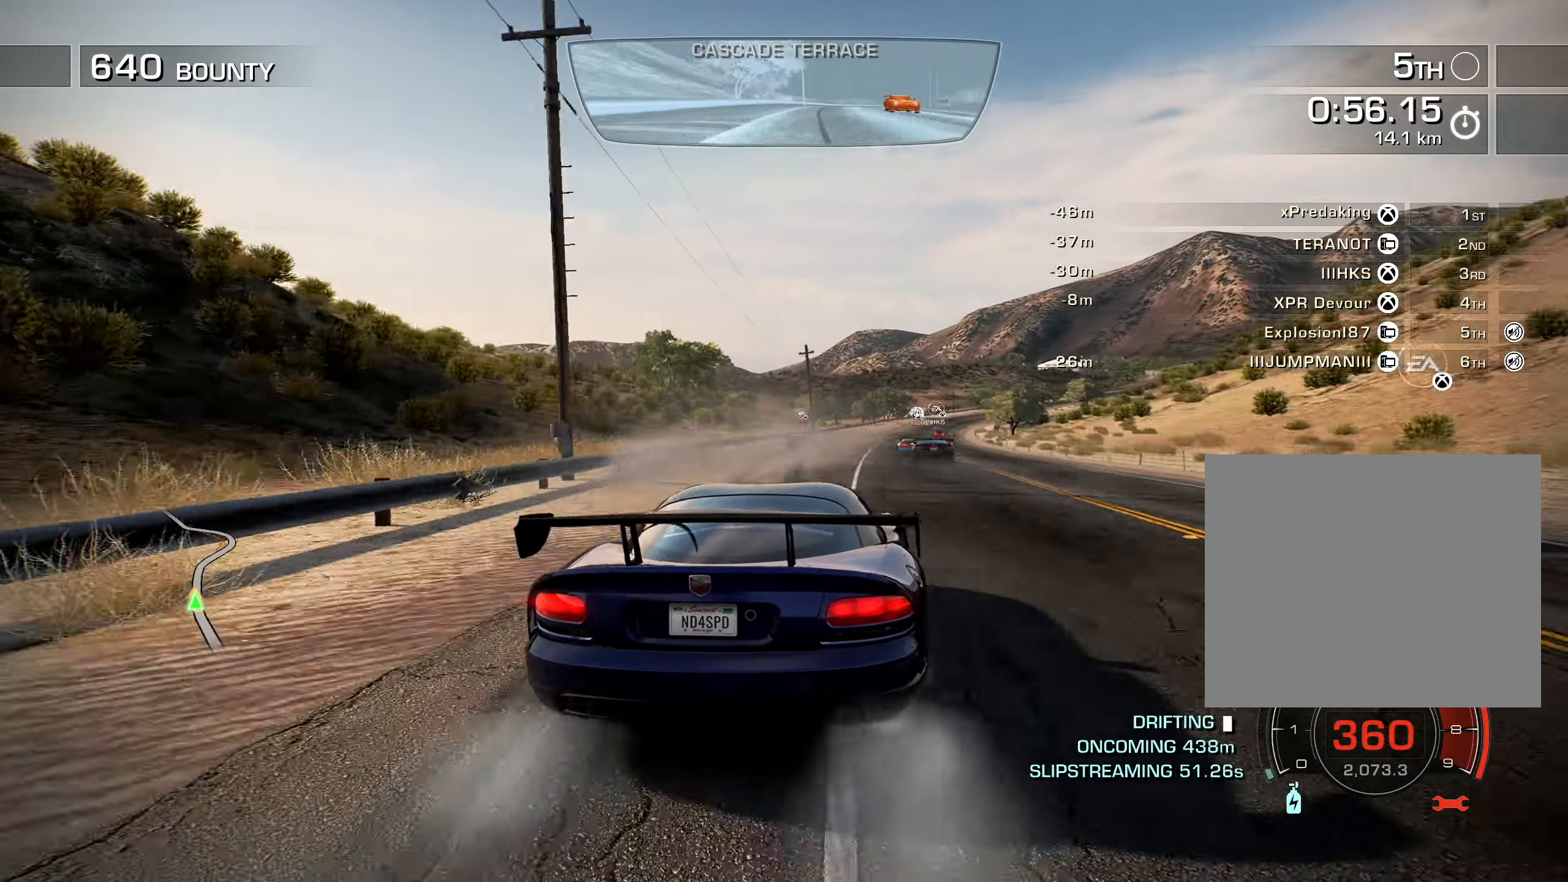
{"buttons": ["R2"], "left_stick": "center", "right_stick": "center", "events": [[150, "DPAD_LEFT", "down"], [233, "DPAD_LEFT", "up"], [350, "DPAD_RIGHT", "down"], [433, "DPAD_RIGHT", "up"]]}
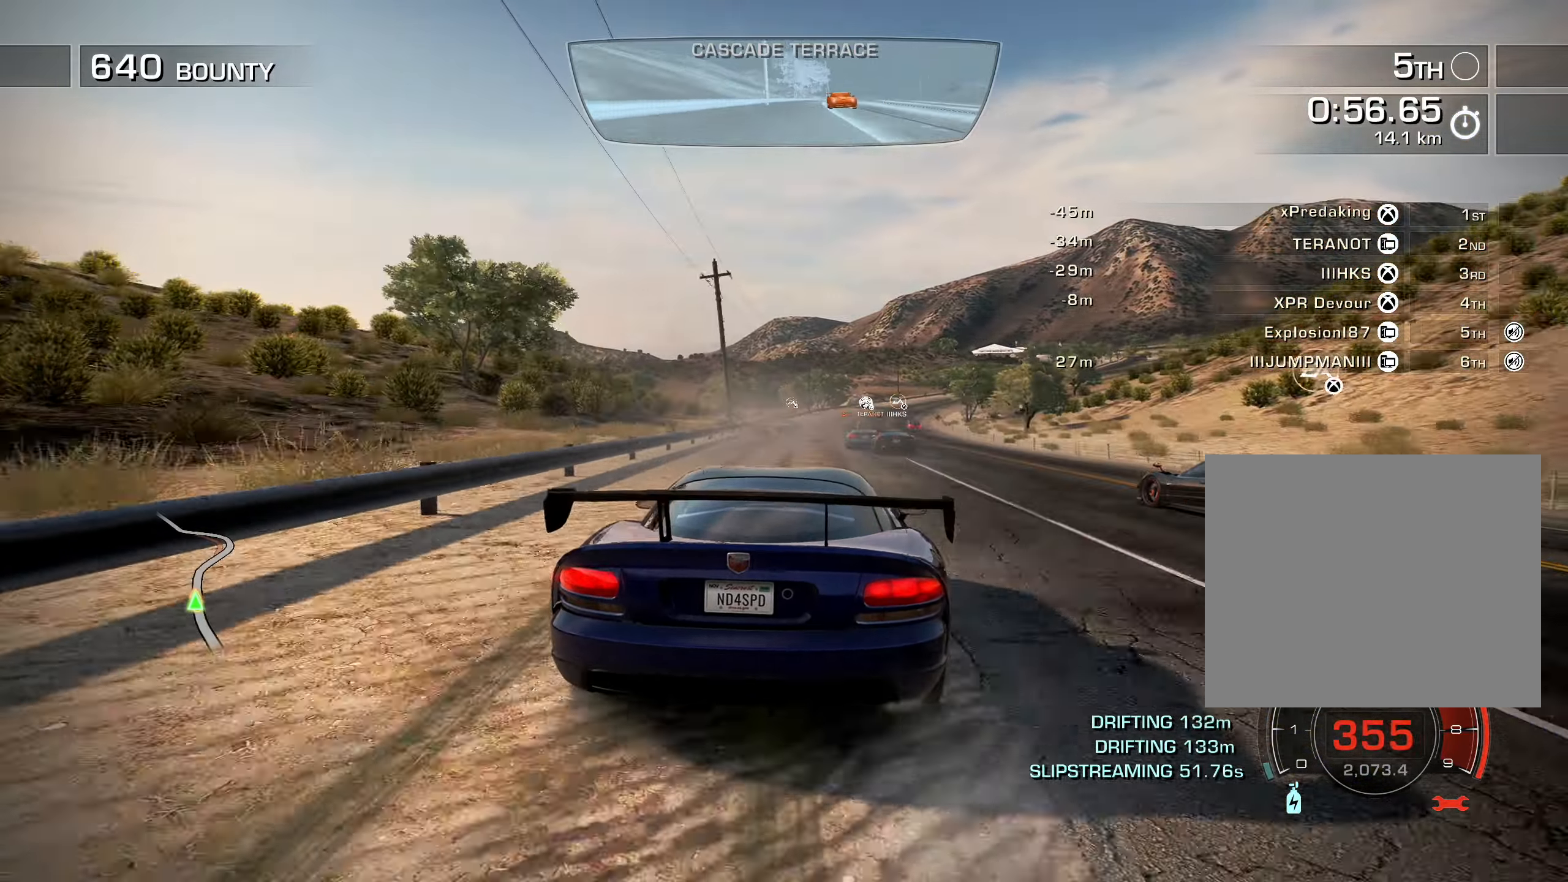
{"buttons": ["R2"], "left_stick": "center", "right_stick": "center", "events": [[33, "DPAD_RIGHT", "down"], [83, "DPAD_RIGHT", "up"], [233, "DPAD_RIGHT", "down"], [317, "DPAD_RIGHT", "up"], [433, "DPAD_RIGHT", "down"], [500, "DPAD_RIGHT", "up"]]}
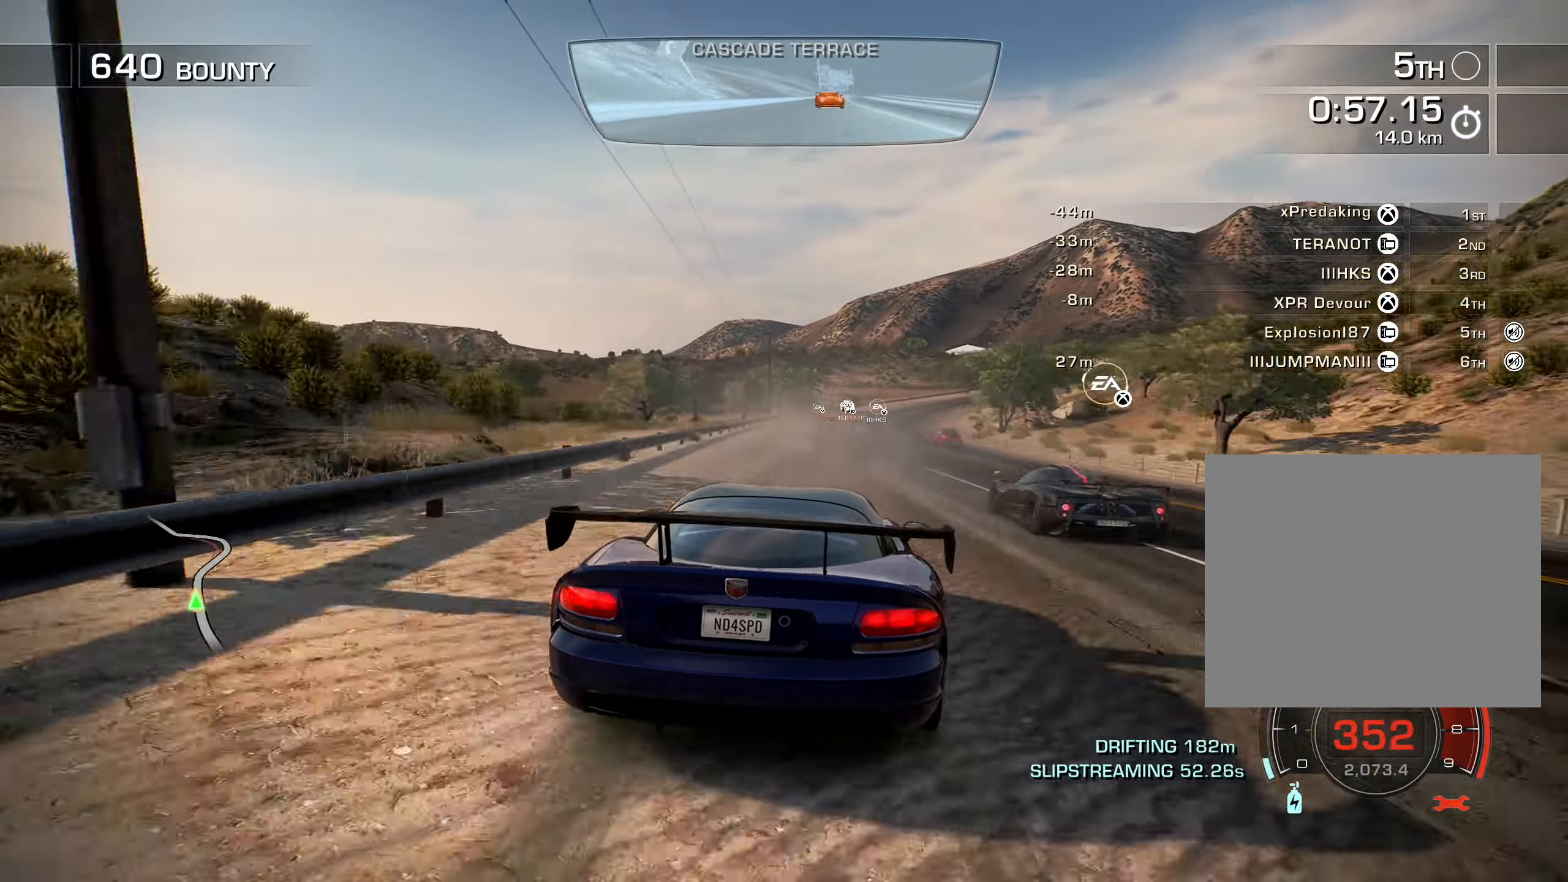
{"buttons": ["R2"], "left_stick": "center", "right_stick": "center", "events": [[100, "DPAD_RIGHT", "down"], [183, "DPAD_RIGHT", "up"], [250, "DPAD_RIGHT", "down"], [367, "DPAD_RIGHT", "up"]]}
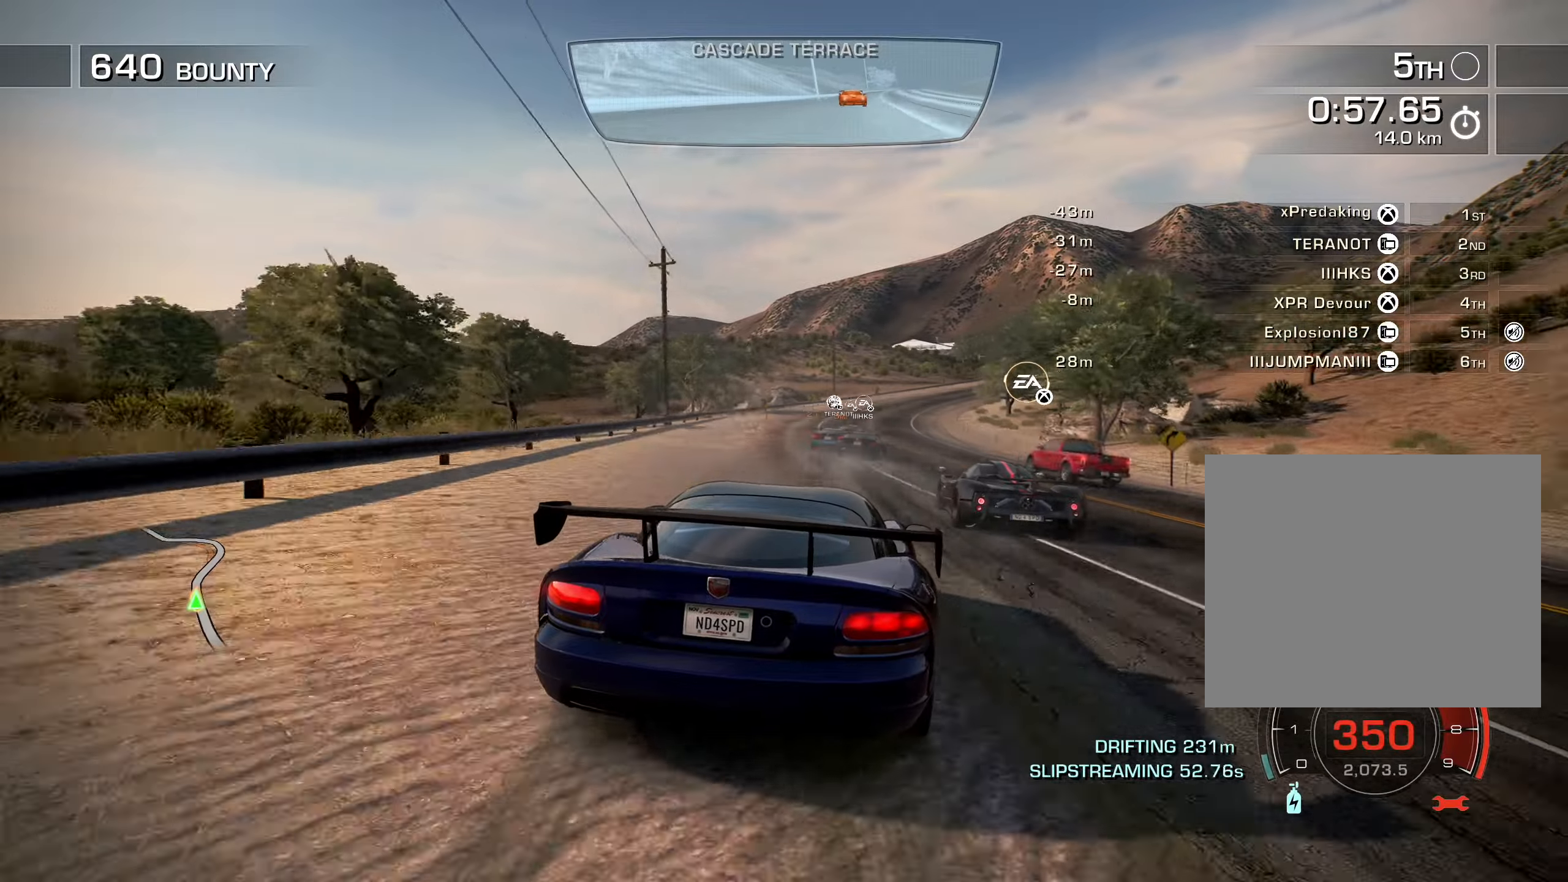
{"buttons": ["R2", "DPAD_UP", "DPAD_RIGHT"], "left_stick": "center", "right_stick": "center", "events": [[17, "DPAD_RIGHT", "down"], [134, "DPAD_RIGHT", "up"], [184, "DPAD_RIGHT", "down"], [284, "DPAD_RIGHT", "up"], [350, "DPAD_RIGHT", "down"], [434, "DPAD_UP", "down"]]}
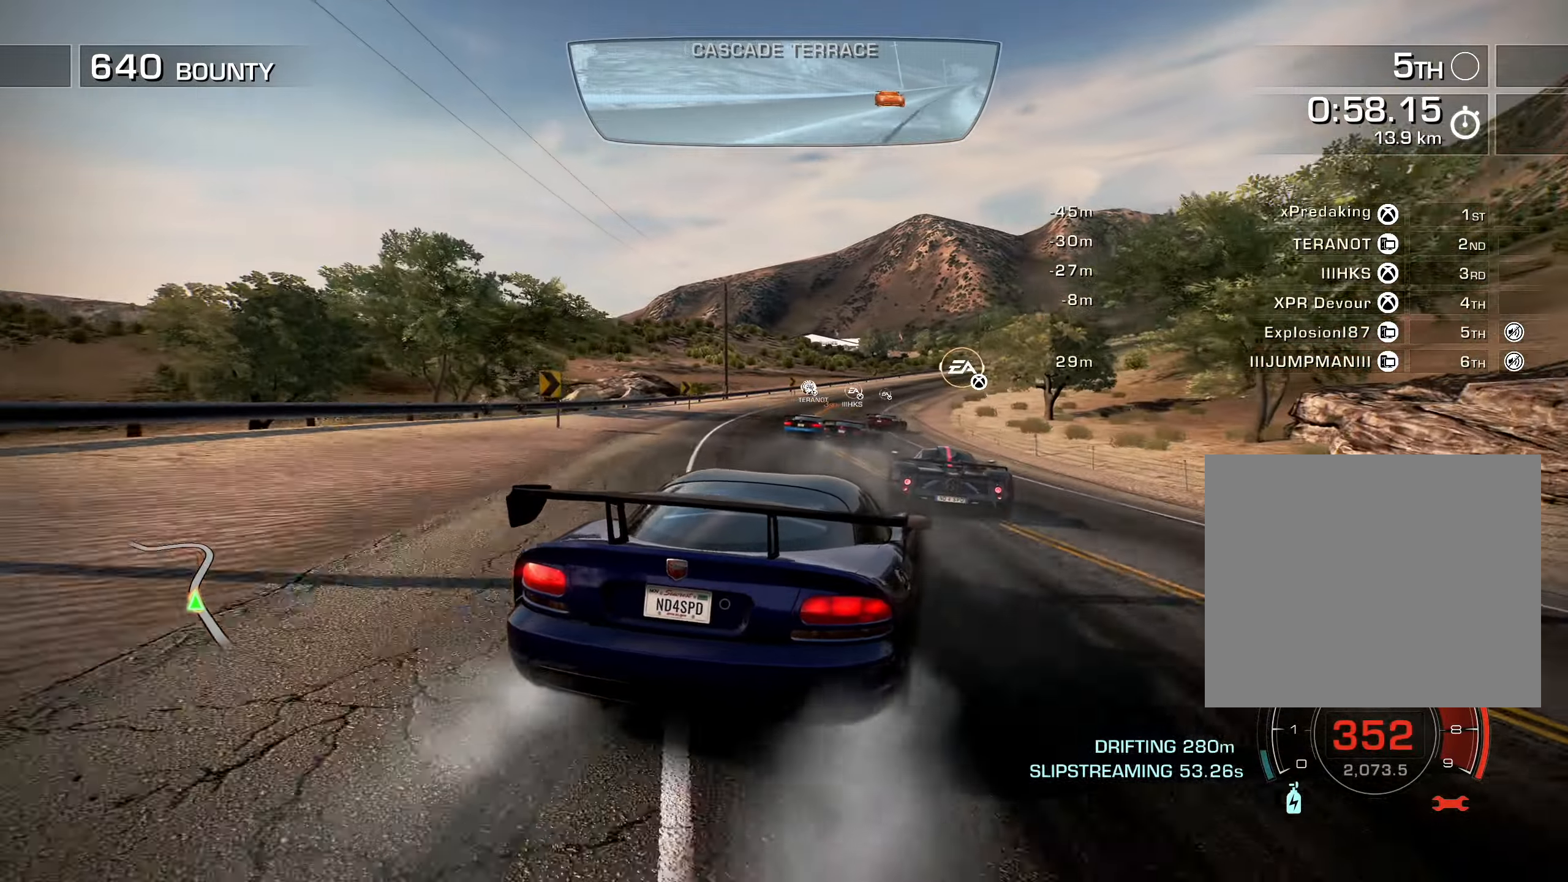
{"buttons": ["R2", "DPAD_LEFT"], "left_stick": "center", "right_stick": "center", "events": [[167, "DPAD_UP", "up"], [200, "DPAD_RIGHT", "up"], [450, "DPAD_LEFT", "down"]]}
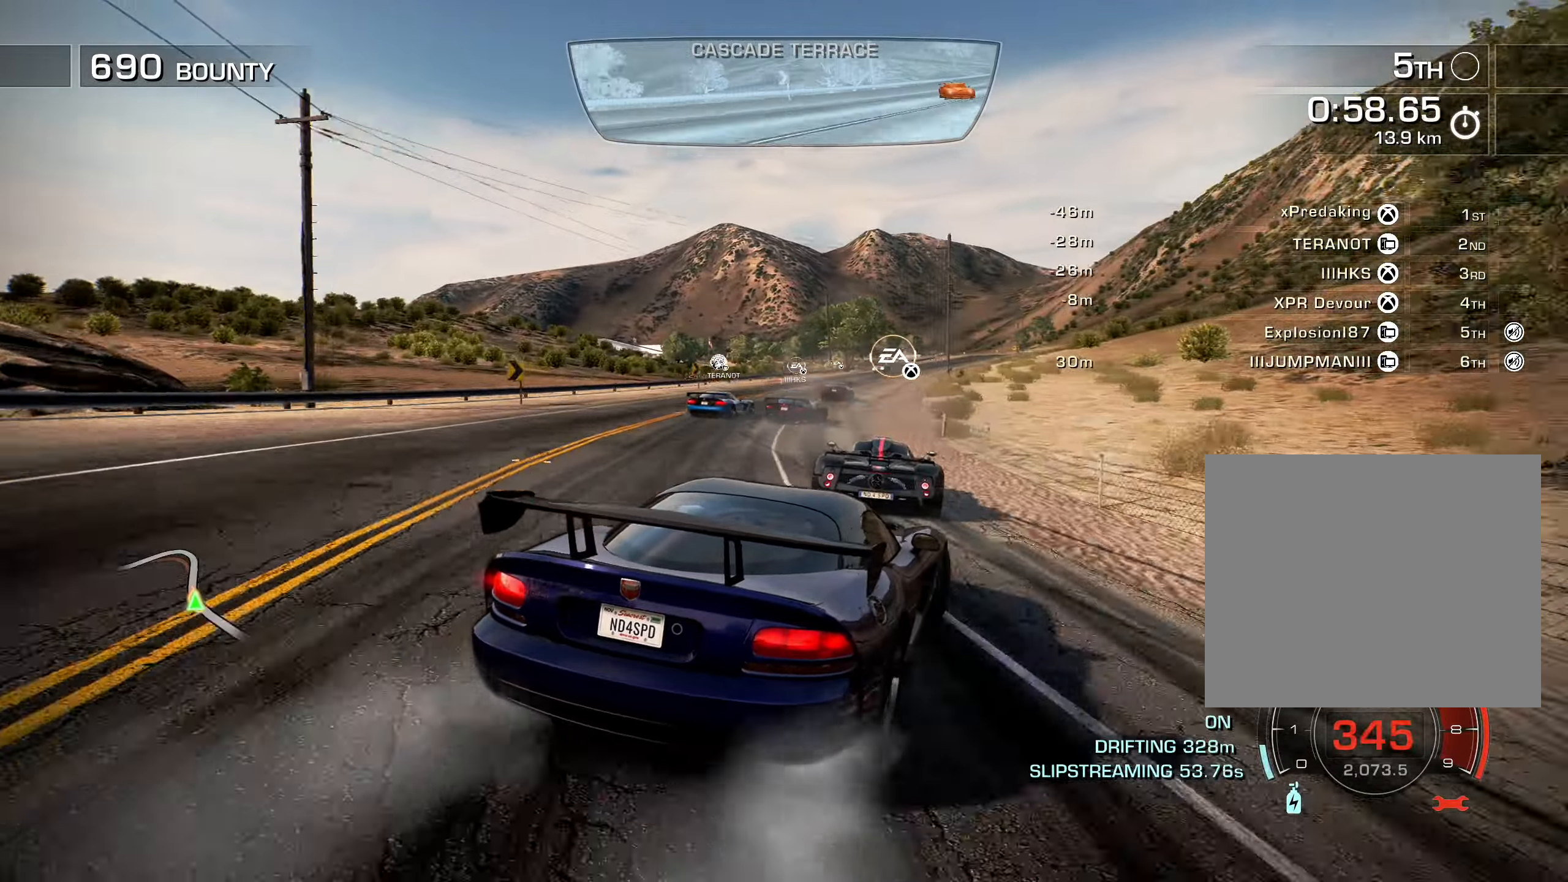
{"buttons": ["R2", "DPAD_LEFT"], "left_stick": "center", "right_stick": "center", "events": [[334, "DPAD_LEFT", "up"], [450, "DPAD_LEFT", "down"]]}
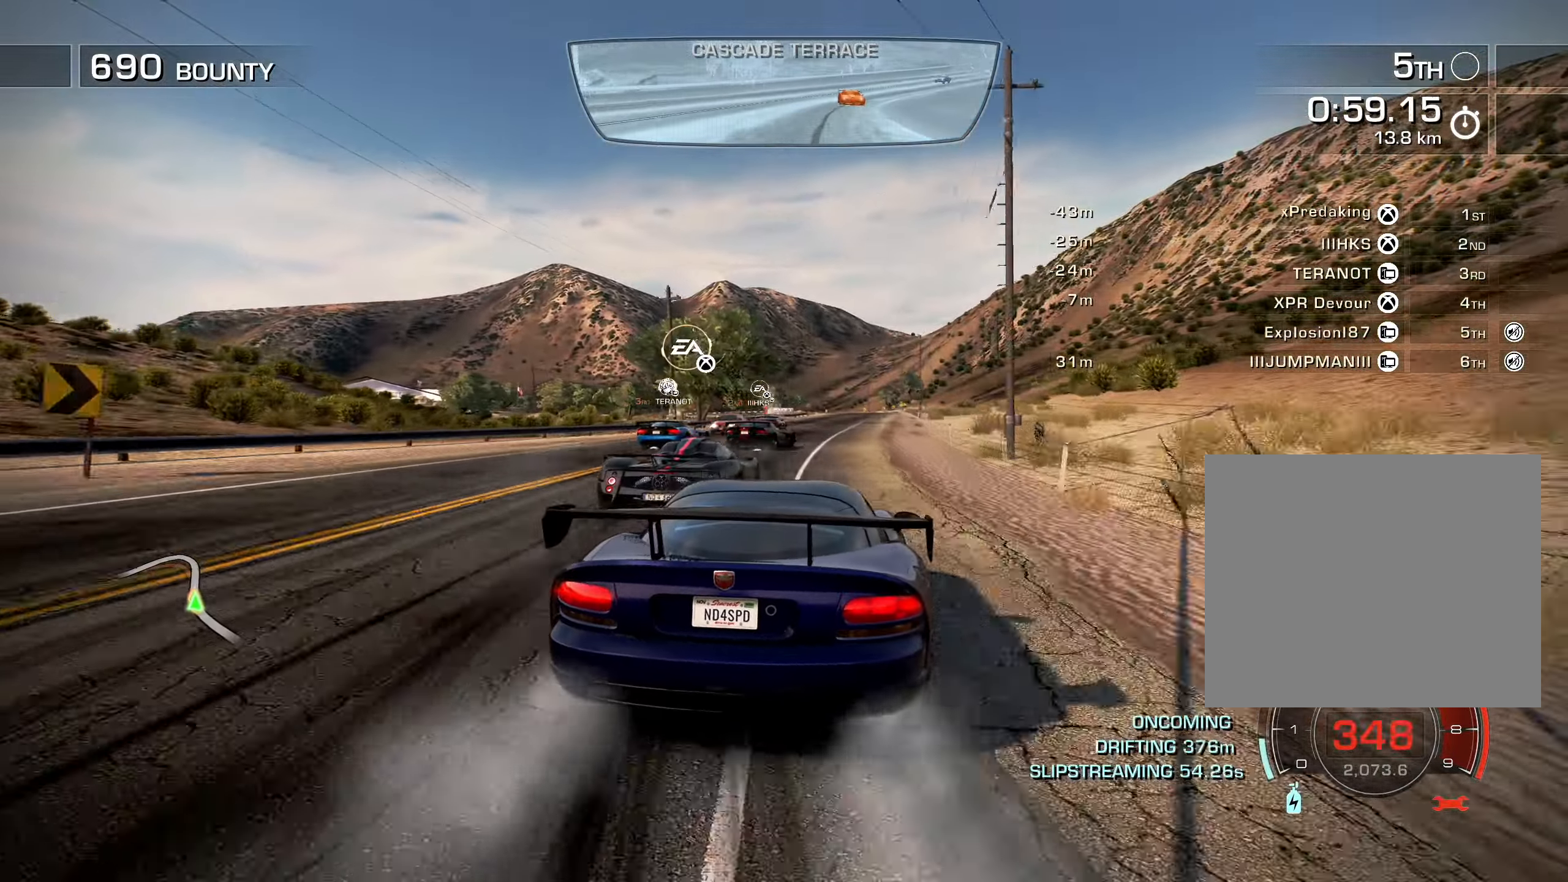
{"buttons": ["R2"], "left_stick": "center", "right_stick": "center", "events": [[184, "DPAD_LEFT", "up"], [367, "DPAD_LEFT", "down"], [500, "DPAD_LEFT", "up"]]}
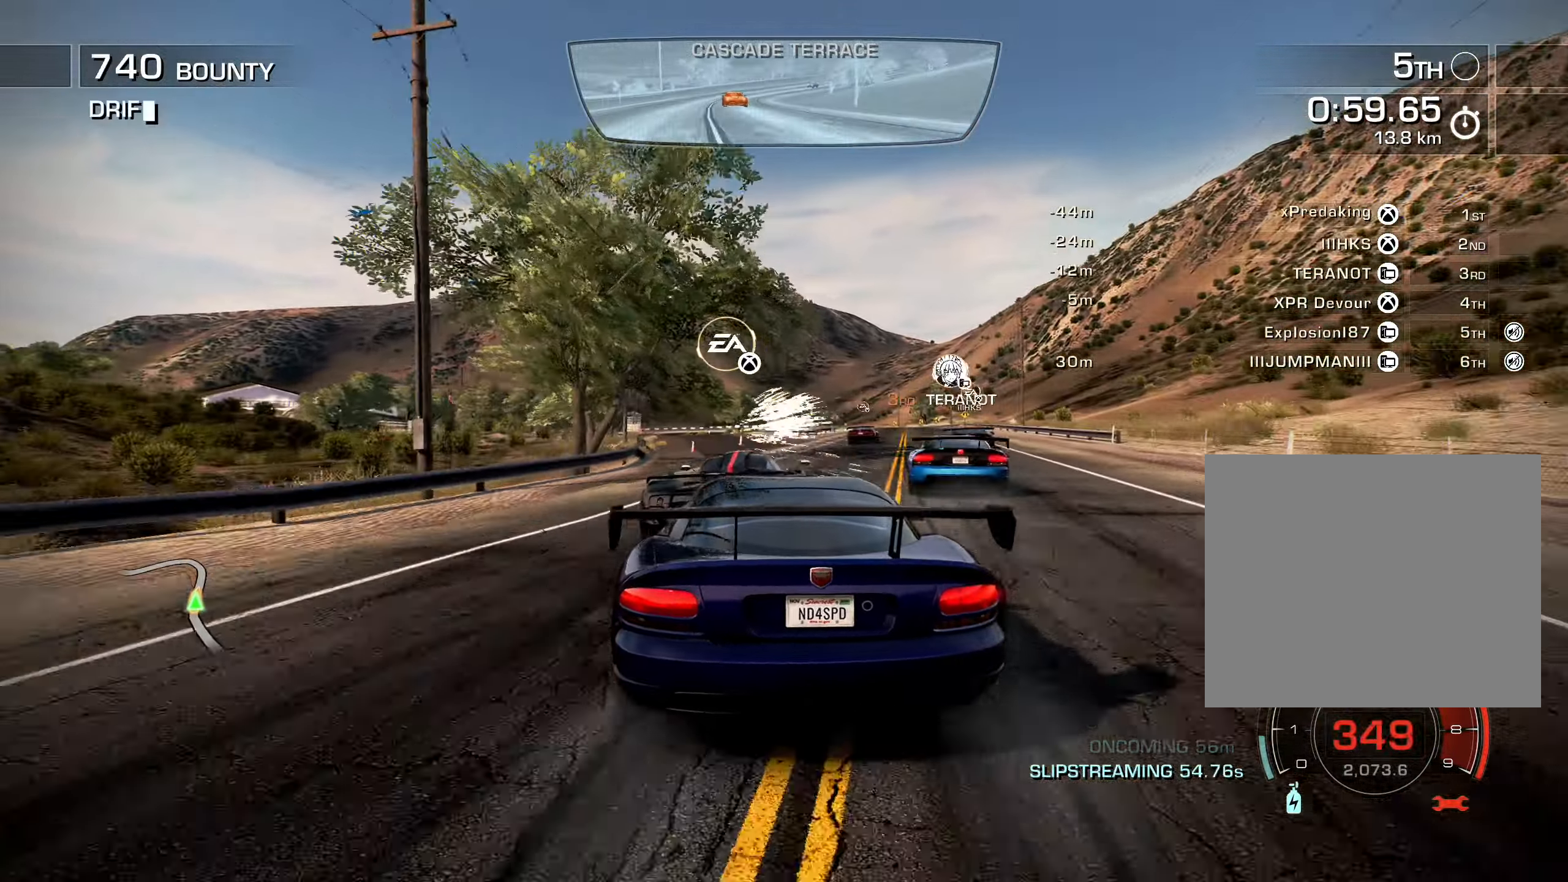
{"buttons": ["R2"], "left_stick": "center", "right_stick": "center", "events": [[50, "DPAD_LEFT", "down"], [150, "DPAD_LEFT", "up"]]}
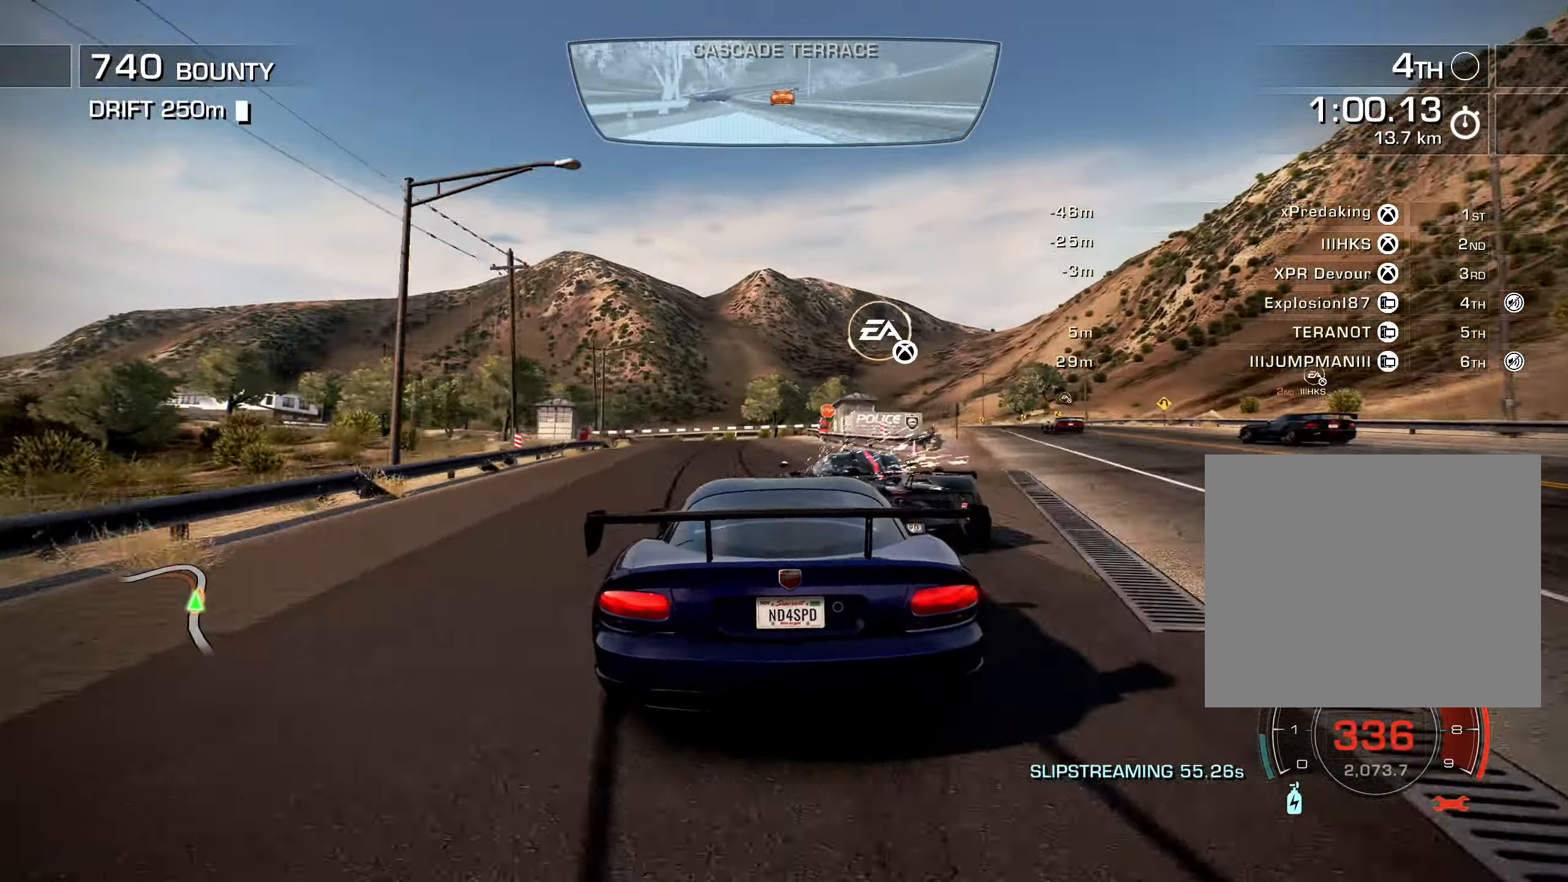
{"buttons": ["CIRCLE", "R2", "DPAD_LEFT"], "left_stick": "center", "right_stick": "center", "events": [[50, "DPAD_LEFT", "down"], [150, "L2", "down"], [250, "L2", "up"], [500, "CIRCLE", "down"]]}